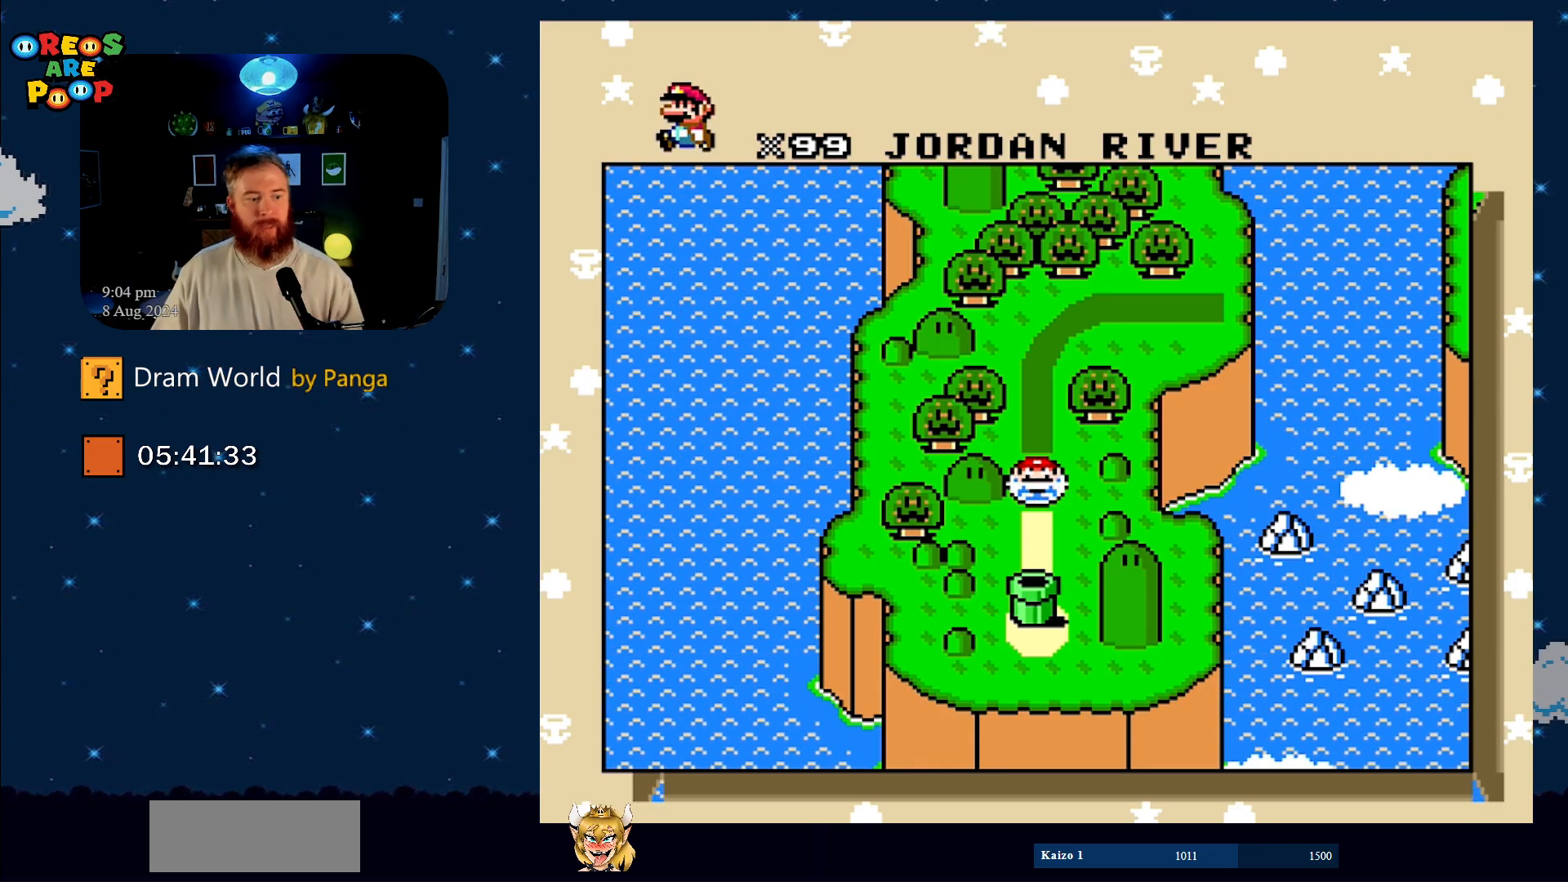
Gameplay with a controller (Nintendo layout); each line is a JSON object with the inputs held at the frame after it. "events" lists button and stick changes between this image and that frame as [ms after this image, input, new state], when the widget could be followed in between. Not read: L1 L3 R1 R3.
{"buttons": ["A"], "events": [[500, "A", "down"]]}
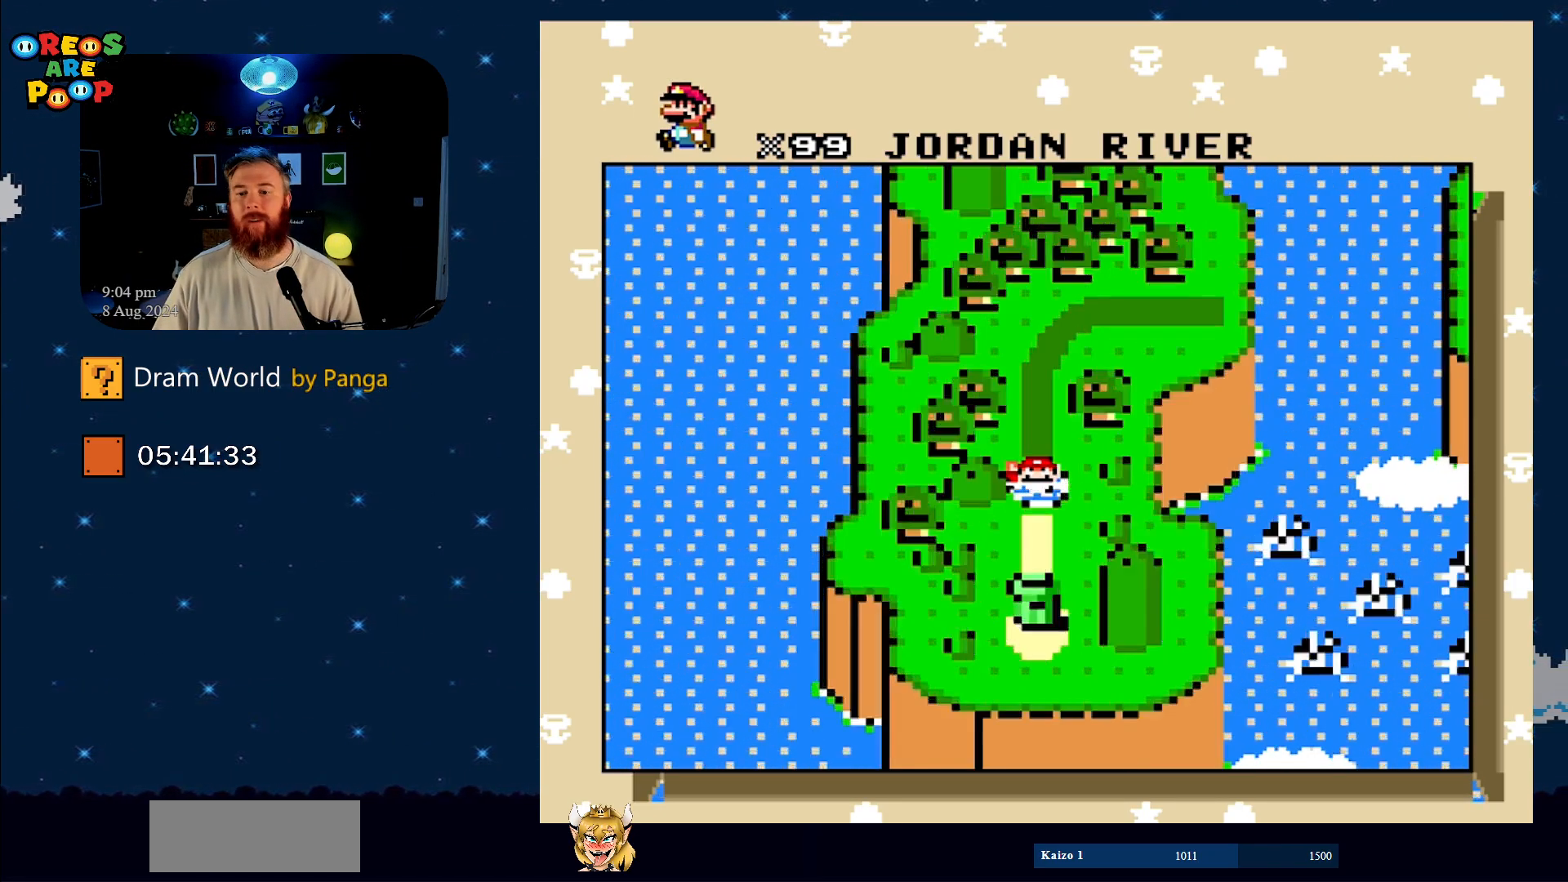
{"buttons": [], "events": [[117, "A", "up"]]}
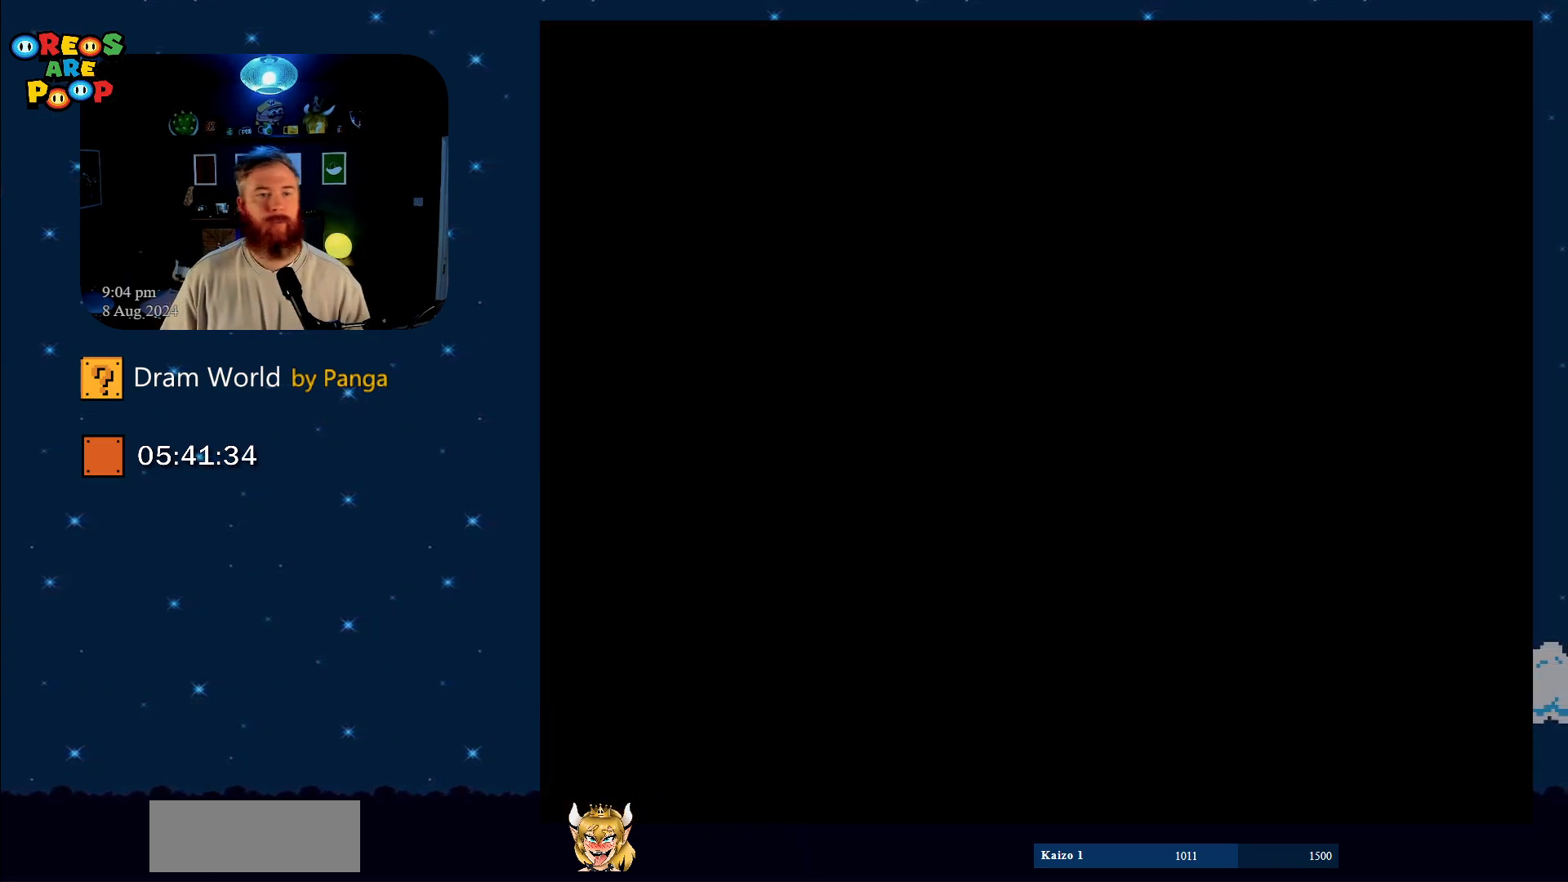
{"buttons": ["B", "Y"], "events": [[83, "Y", "down"], [217, "Y", "up"], [250, "Y", "down"], [367, "B", "down"]]}
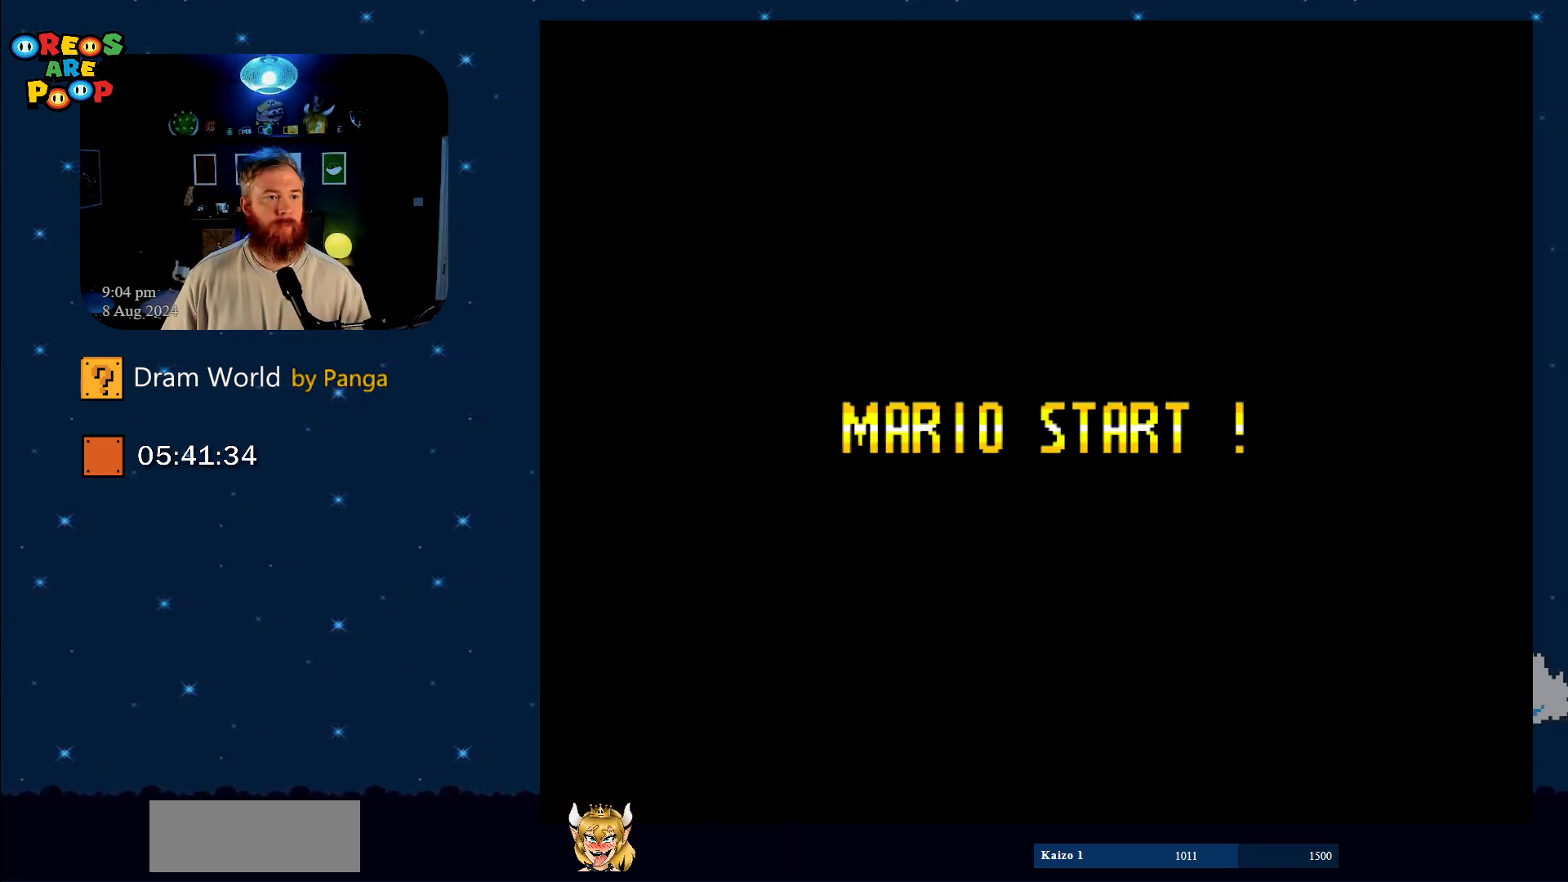
{"buttons": ["B", "Y"], "events": [[84, "B", "up"], [384, "B", "down"]]}
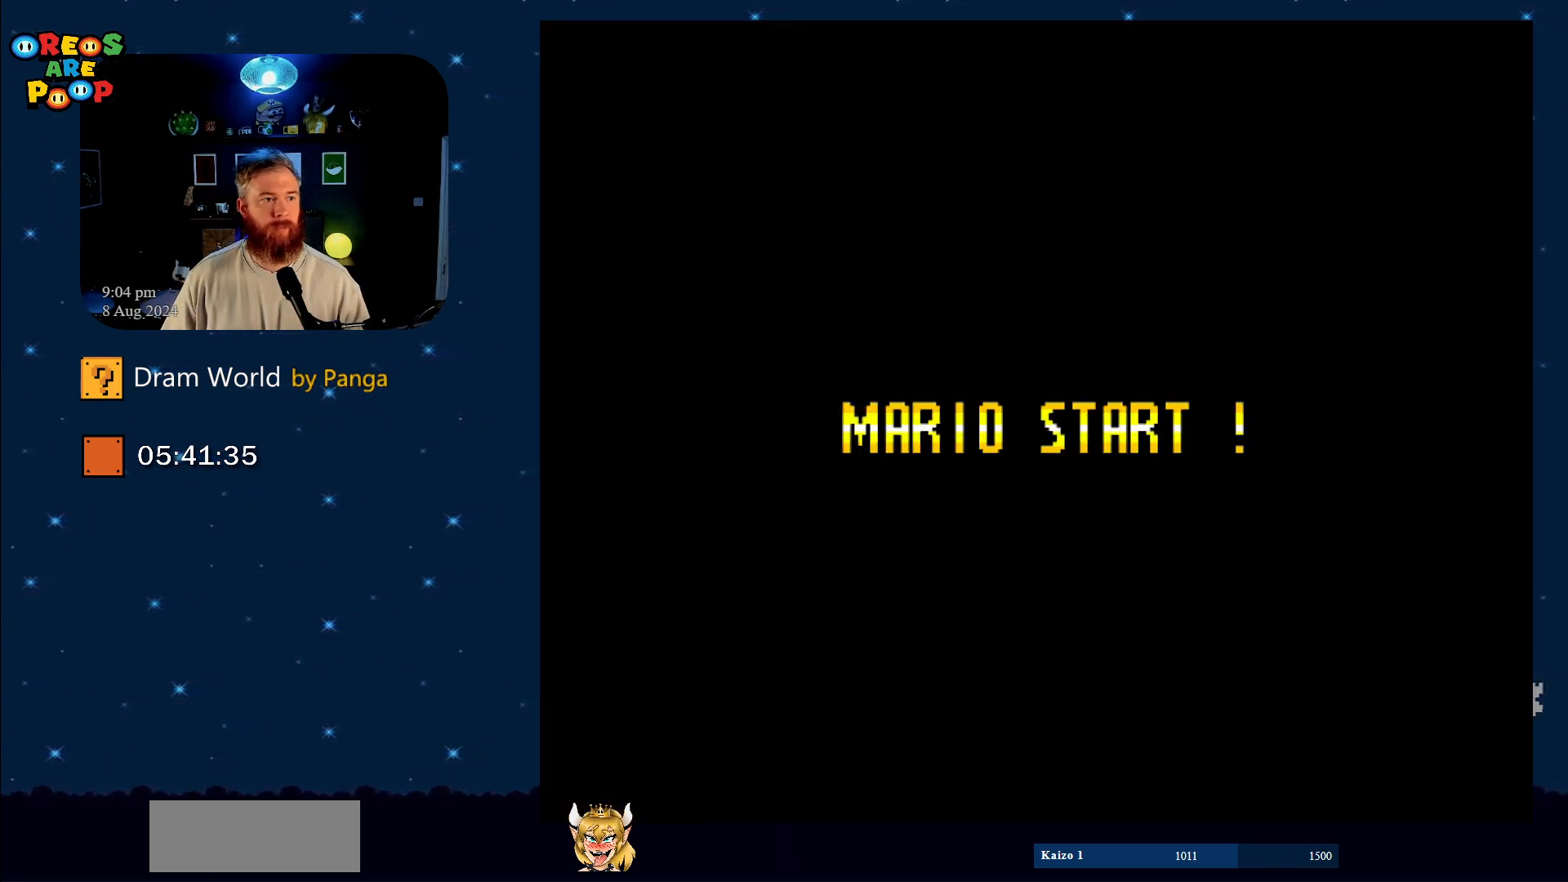
{"buttons": ["Y"], "events": [[134, "B", "up"]]}
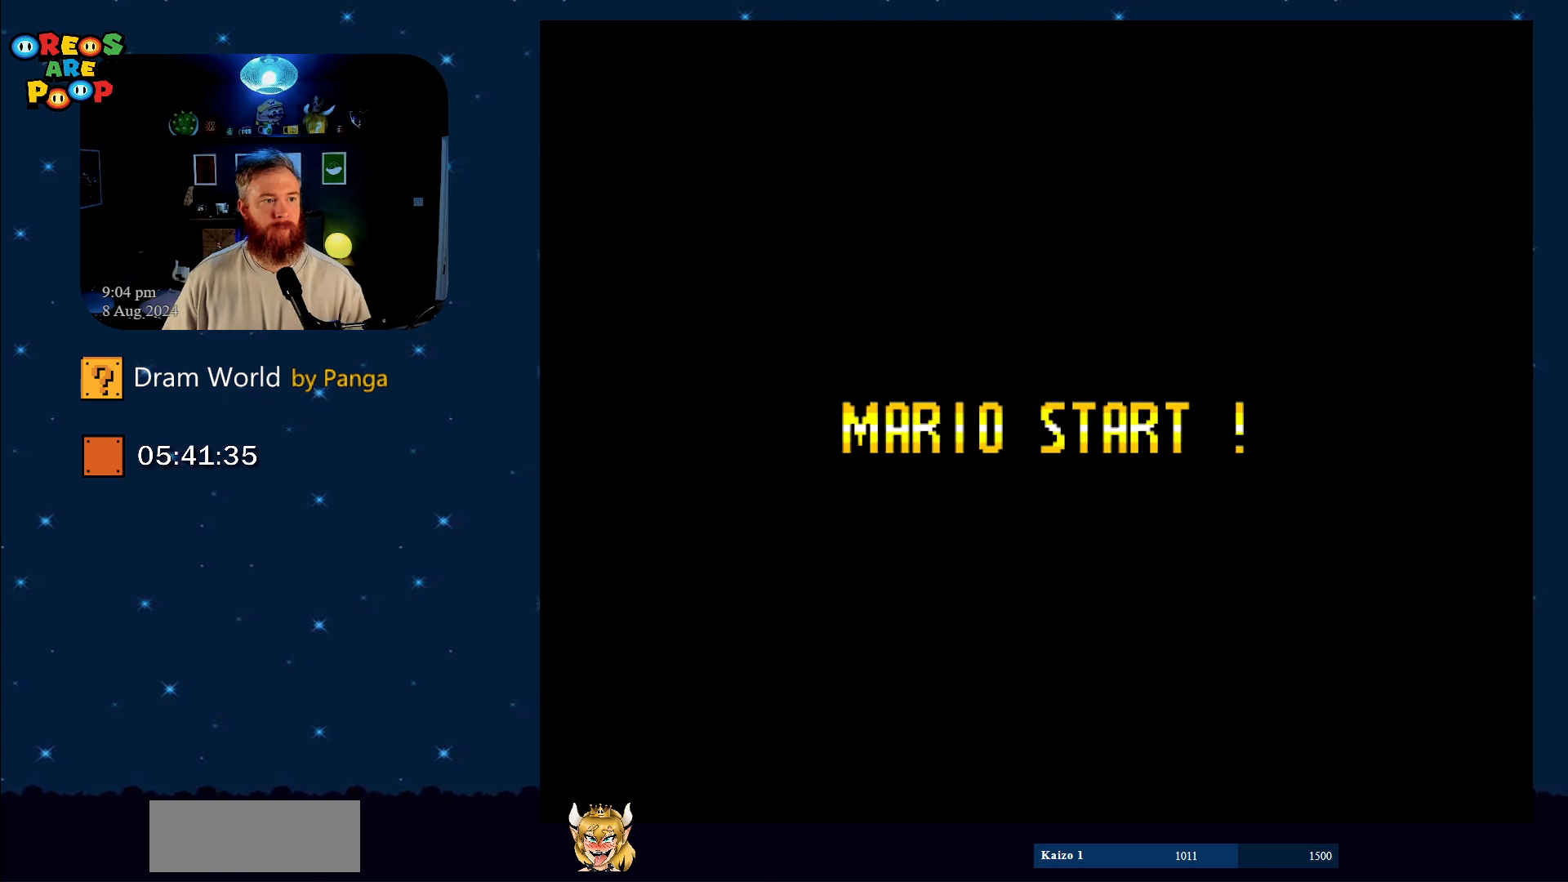
{"buttons": ["Y"], "events": [[150, "B", "down"], [150, "Y", "up"], [183, "Y", "down"], [250, "B", "up"]]}
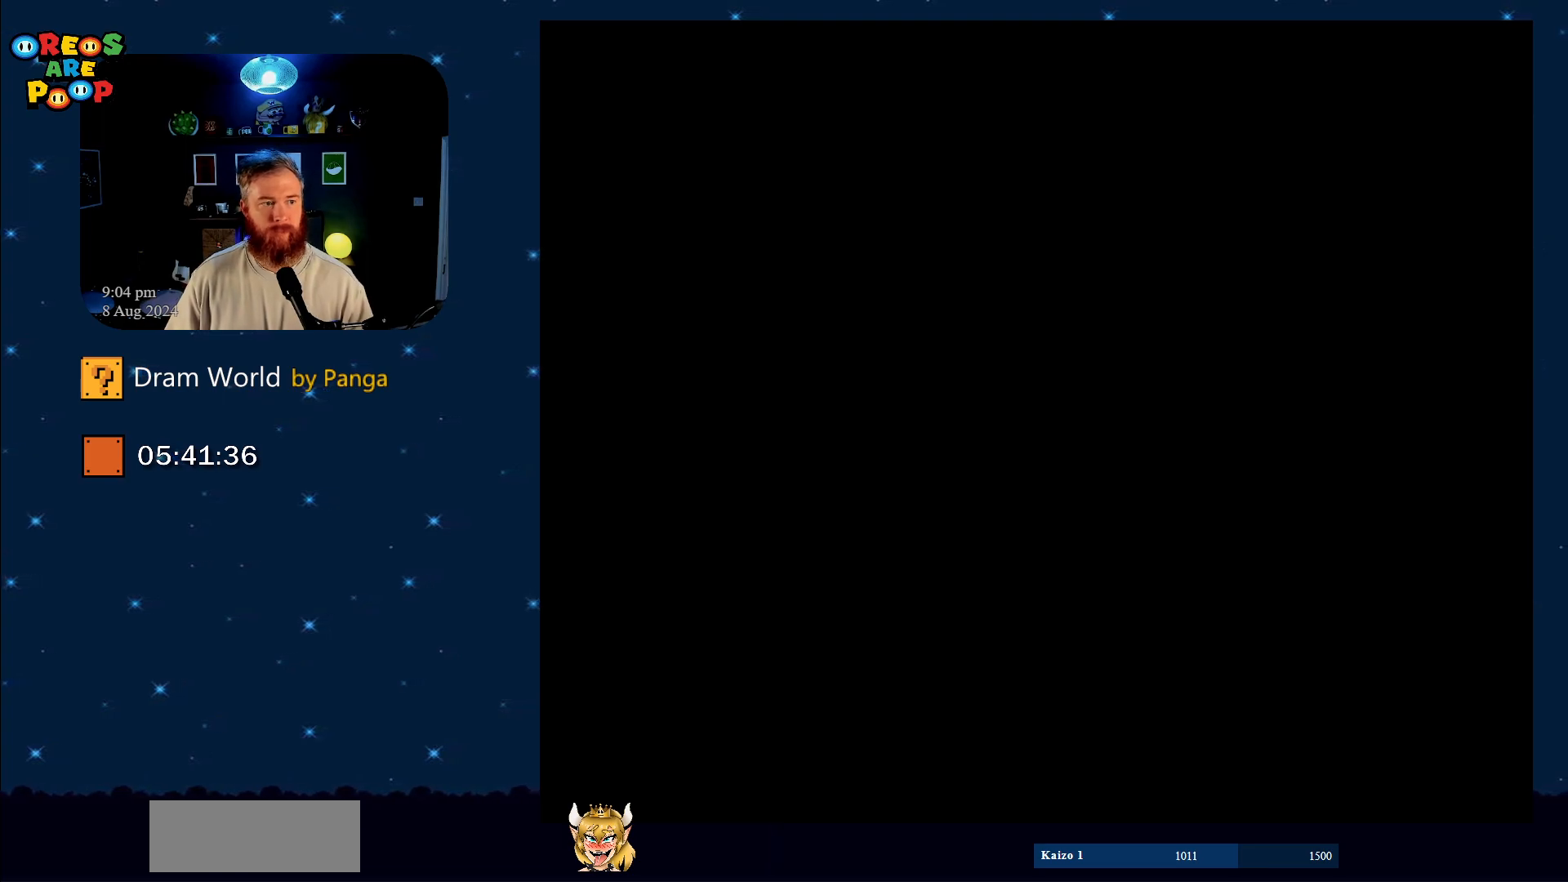
{"buttons": ["Y"], "events": [[167, "B", "down"], [351, "B", "up"]]}
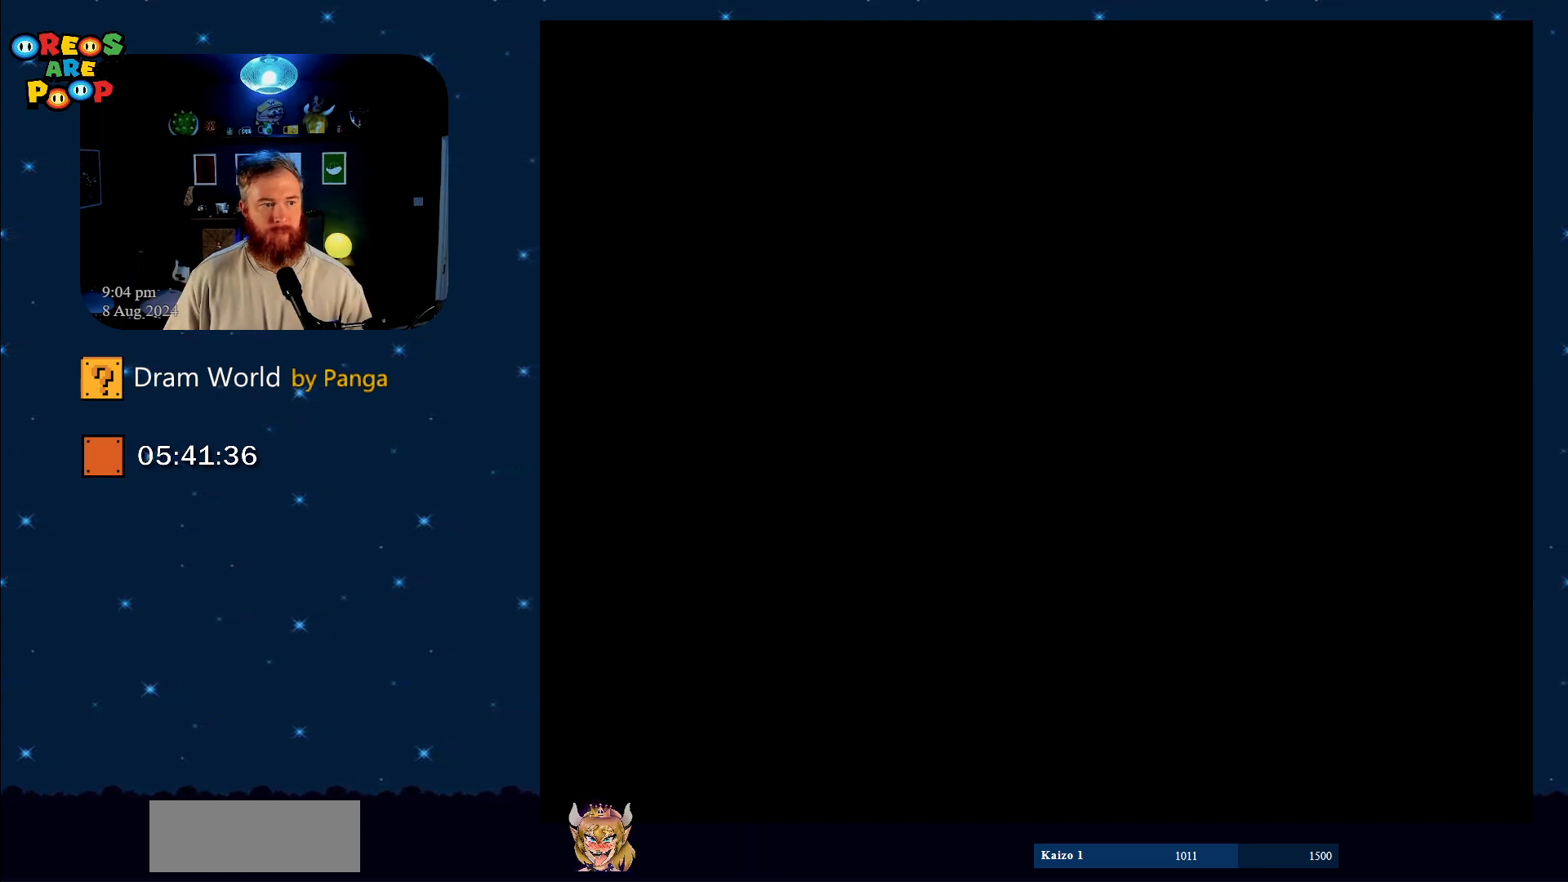
{"buttons": ["Y", "DPAD_RIGHT"], "events": [[167, "B", "down"], [250, "B", "up"], [417, "DPAD_RIGHT", "down"]]}
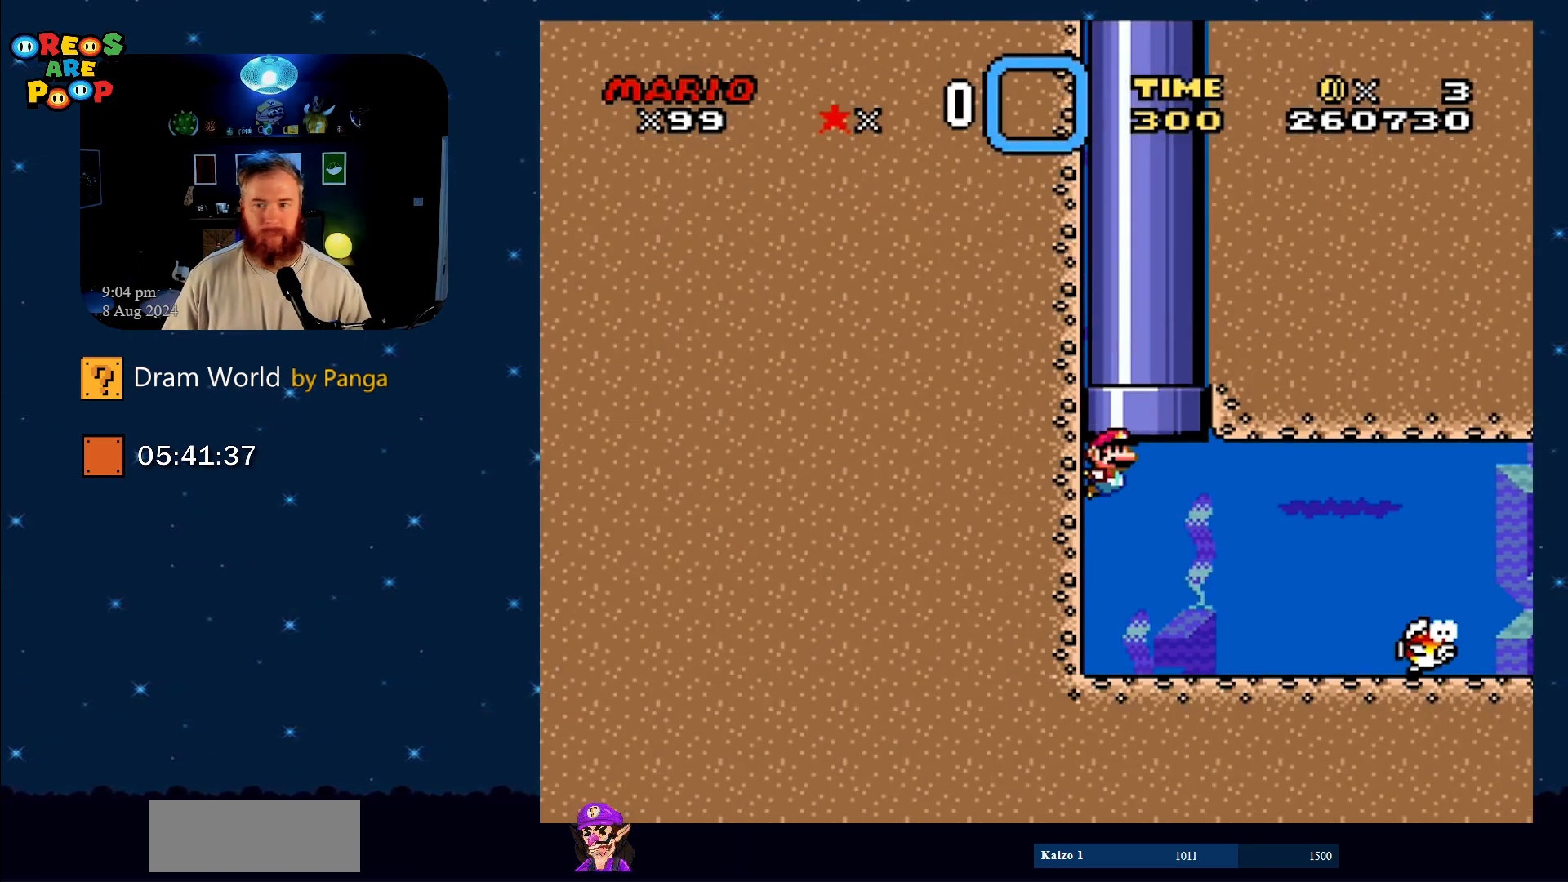
{"buttons": ["Y", "DPAD_RIGHT"], "events": []}
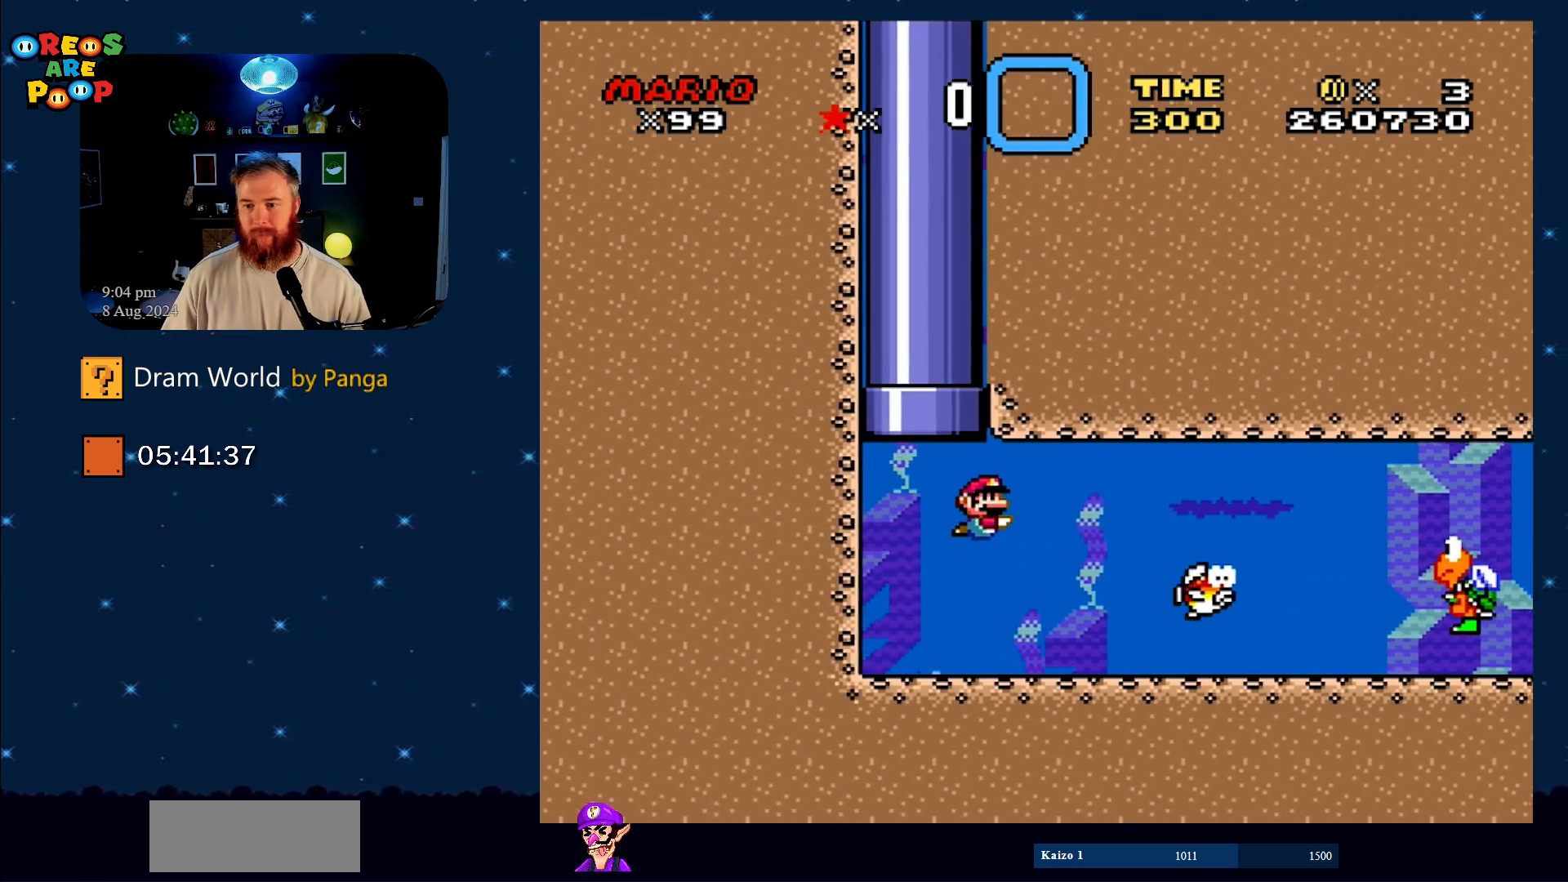
{"buttons": ["B", "Y", "DPAD_DOWN", "DPAD_RIGHT"], "events": [[450, "B", "down"], [500, "DPAD_DOWN", "down"]]}
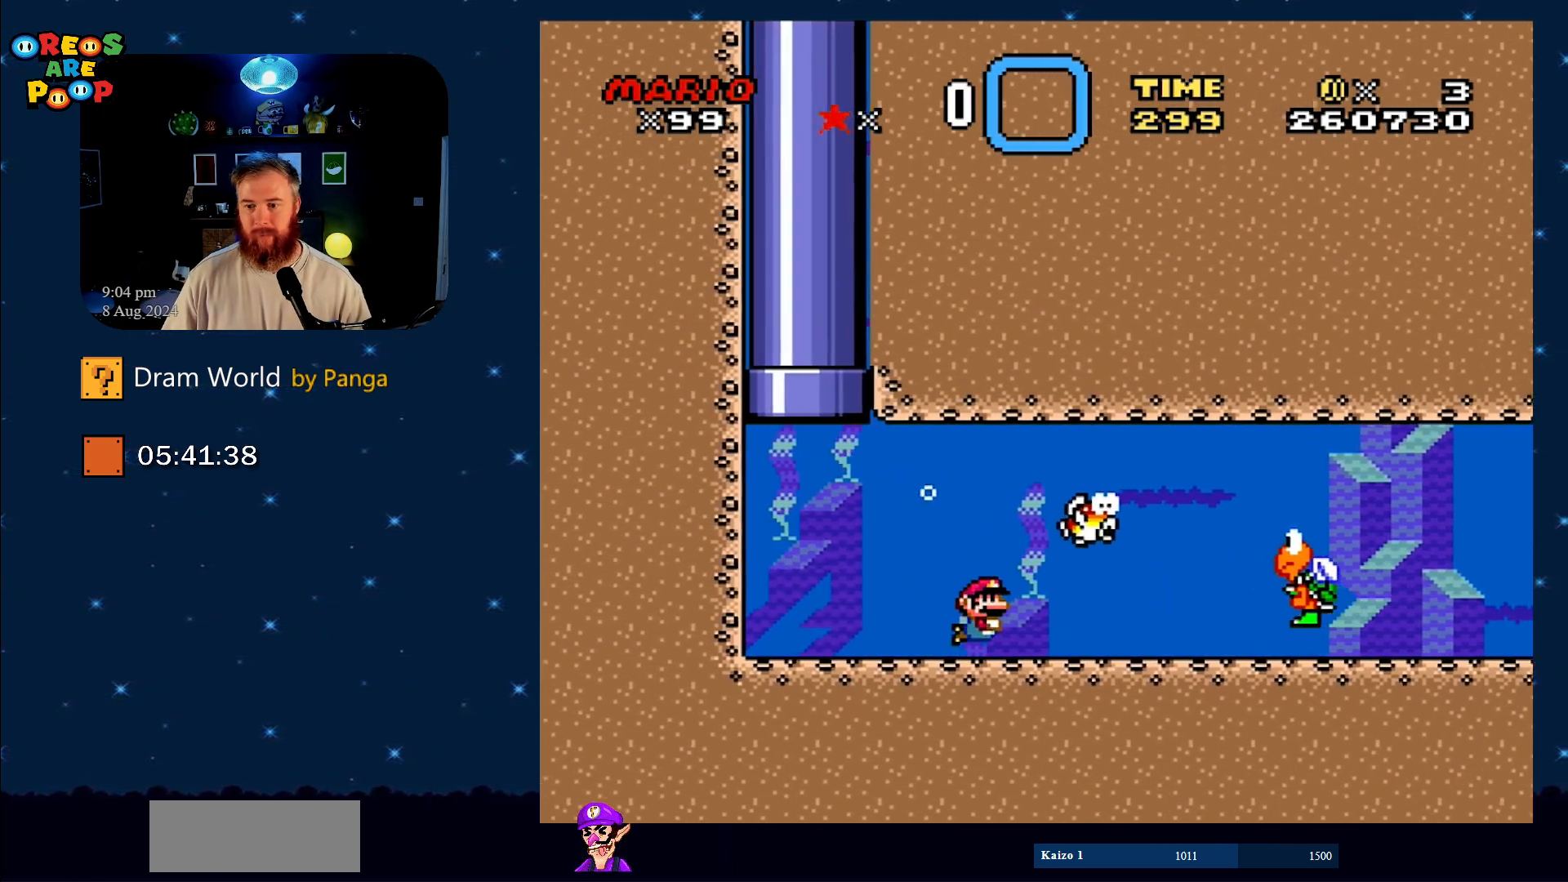
{"buttons": ["B", "Y", "DPAD_DOWN", "DPAD_RIGHT"], "events": [[84, "B", "up"], [217, "B", "down"], [351, "B", "up"], [467, "B", "down"]]}
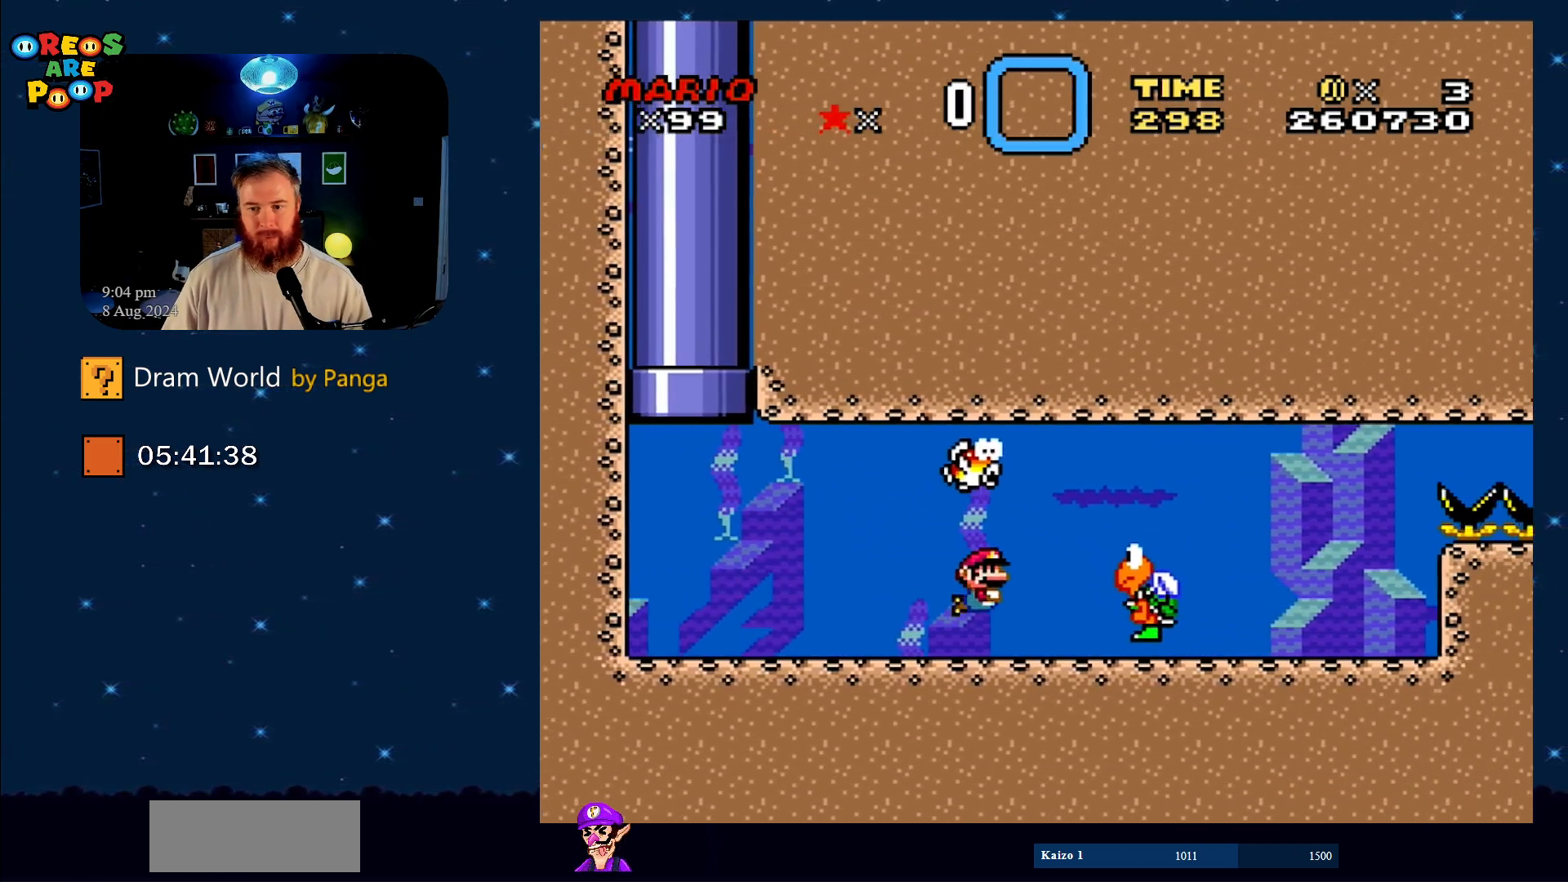
{"buttons": ["Y", "DPAD_LEFT"], "events": [[83, "B", "up"], [150, "B", "down"], [267, "B", "up"], [317, "DPAD_DOWN", "up"], [383, "DPAD_DOWN", "down"], [417, "DPAD_DOWN", "up"], [417, "DPAD_RIGHT", "up"], [450, "DPAD_LEFT", "down"]]}
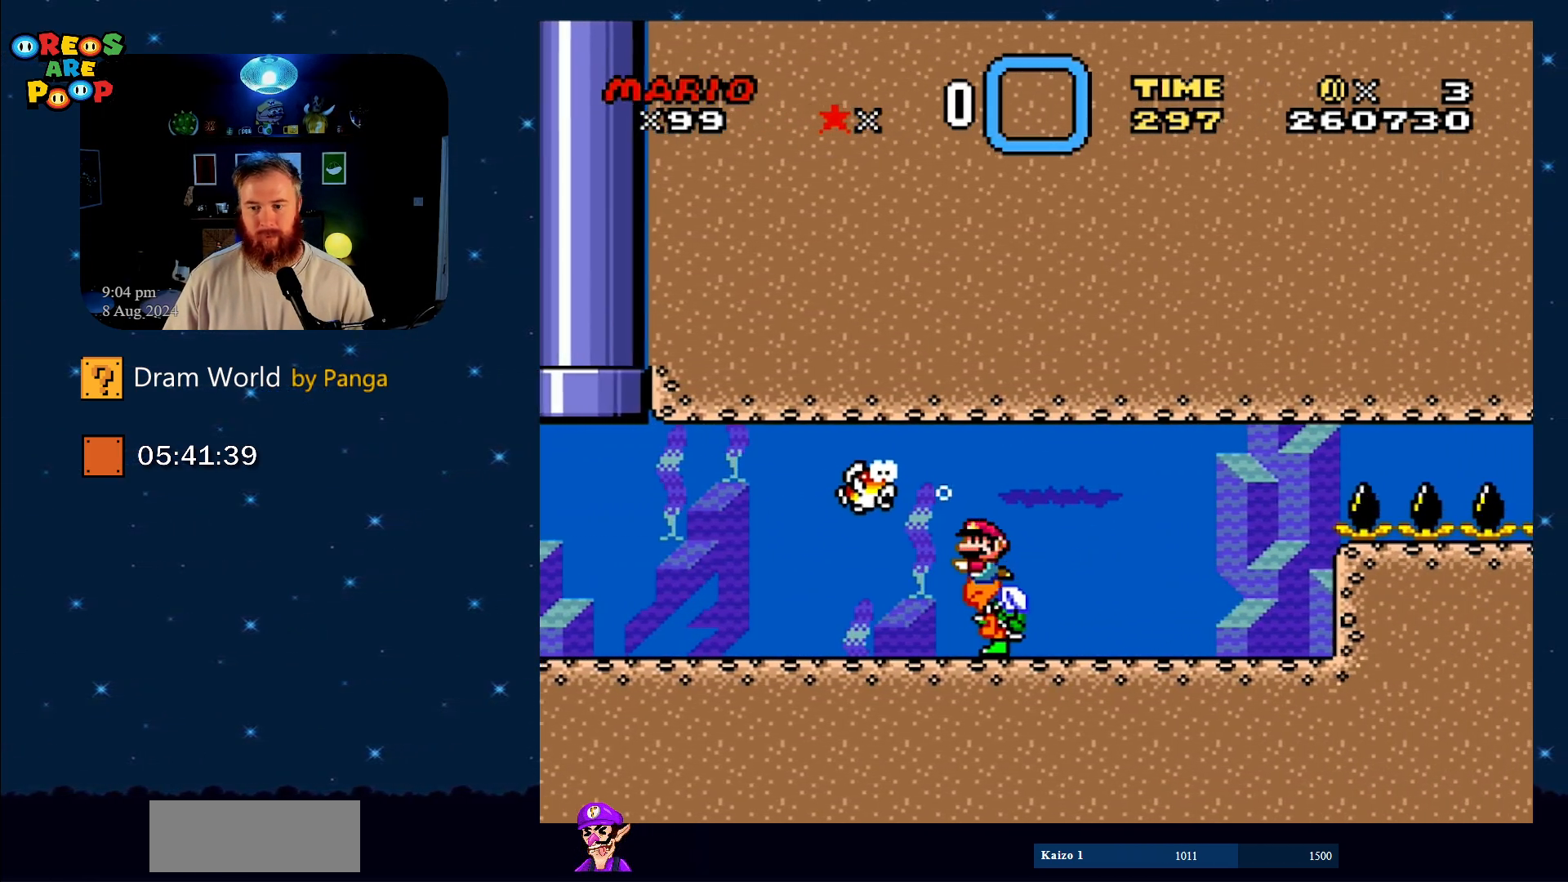
{"buttons": ["Y"], "events": [[100, "DPAD_UP", "down"], [134, "DPAD_LEFT", "up"], [134, "DPAD_UP", "up"]]}
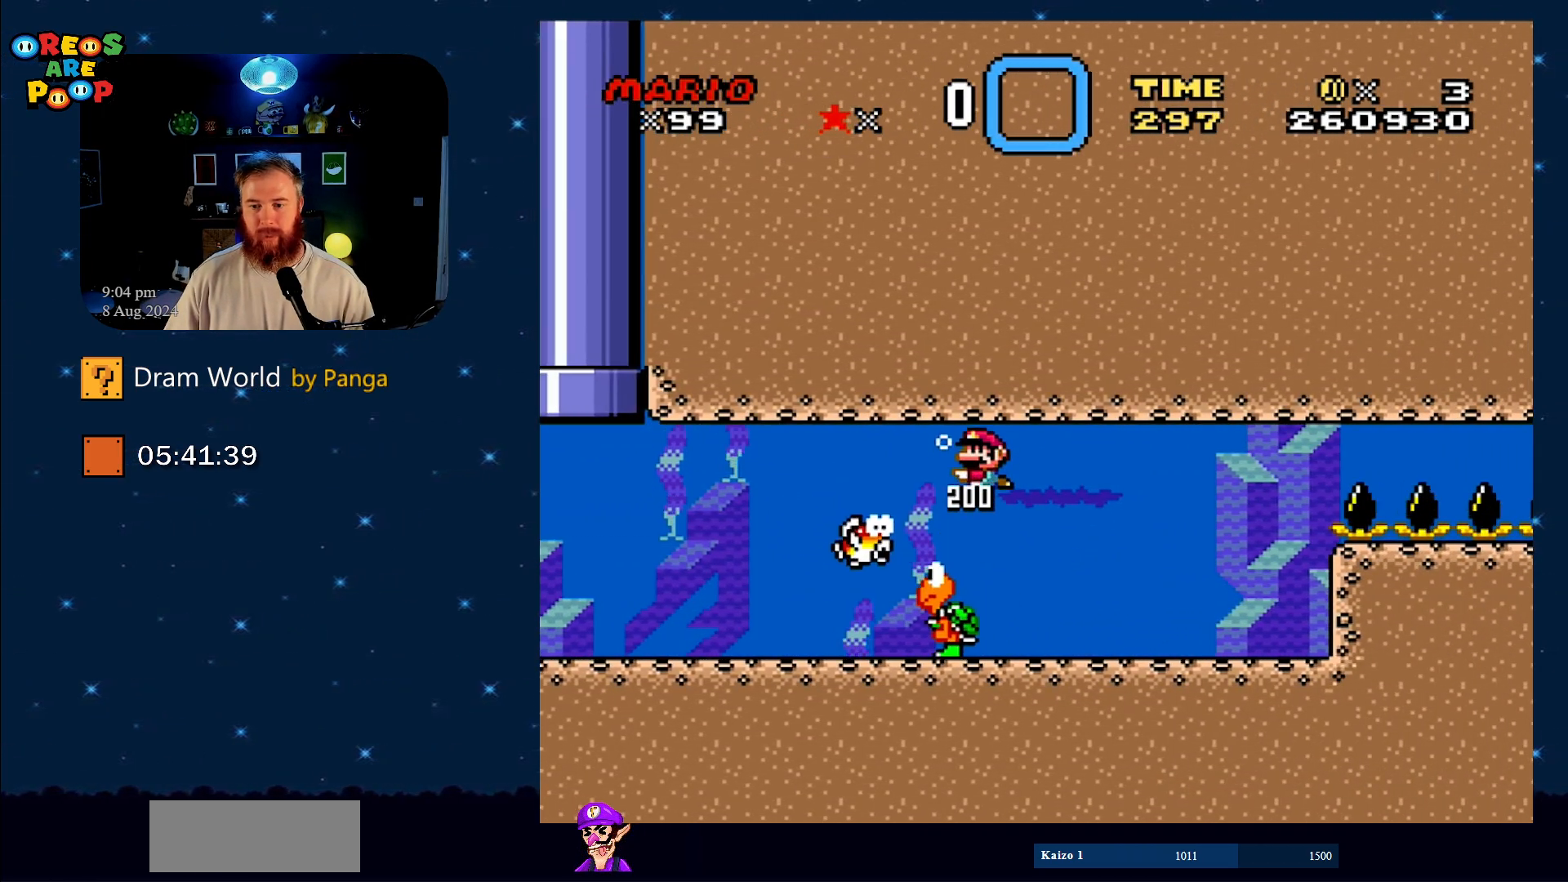
{"buttons": ["B", "Y"], "events": [[167, "B", "down"], [283, "B", "up"], [467, "B", "down"]]}
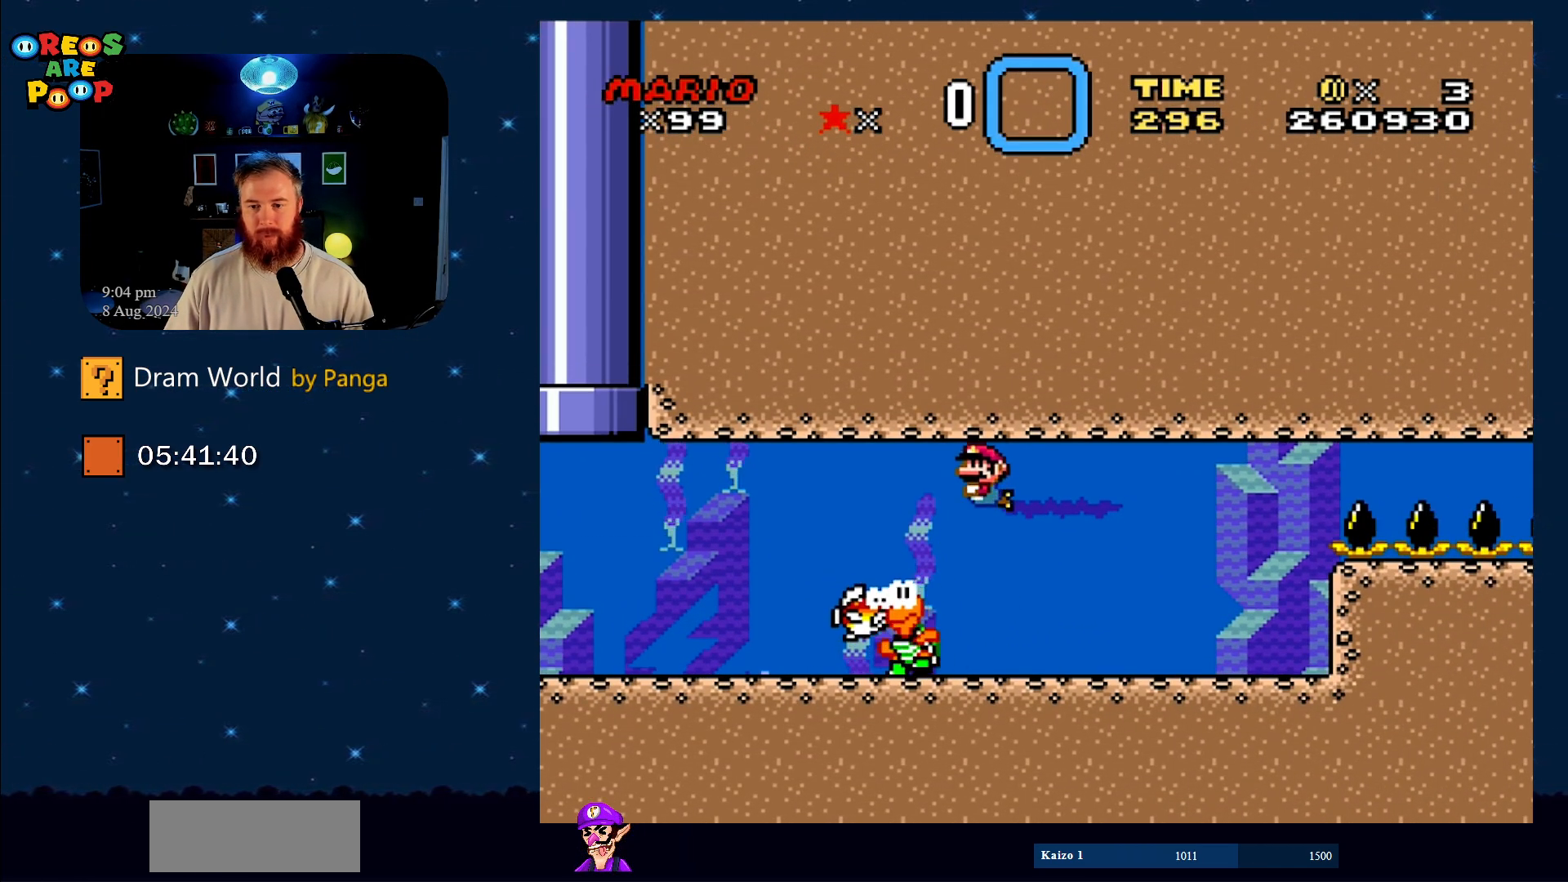
{"buttons": ["Y"], "events": [[184, "B", "up"]]}
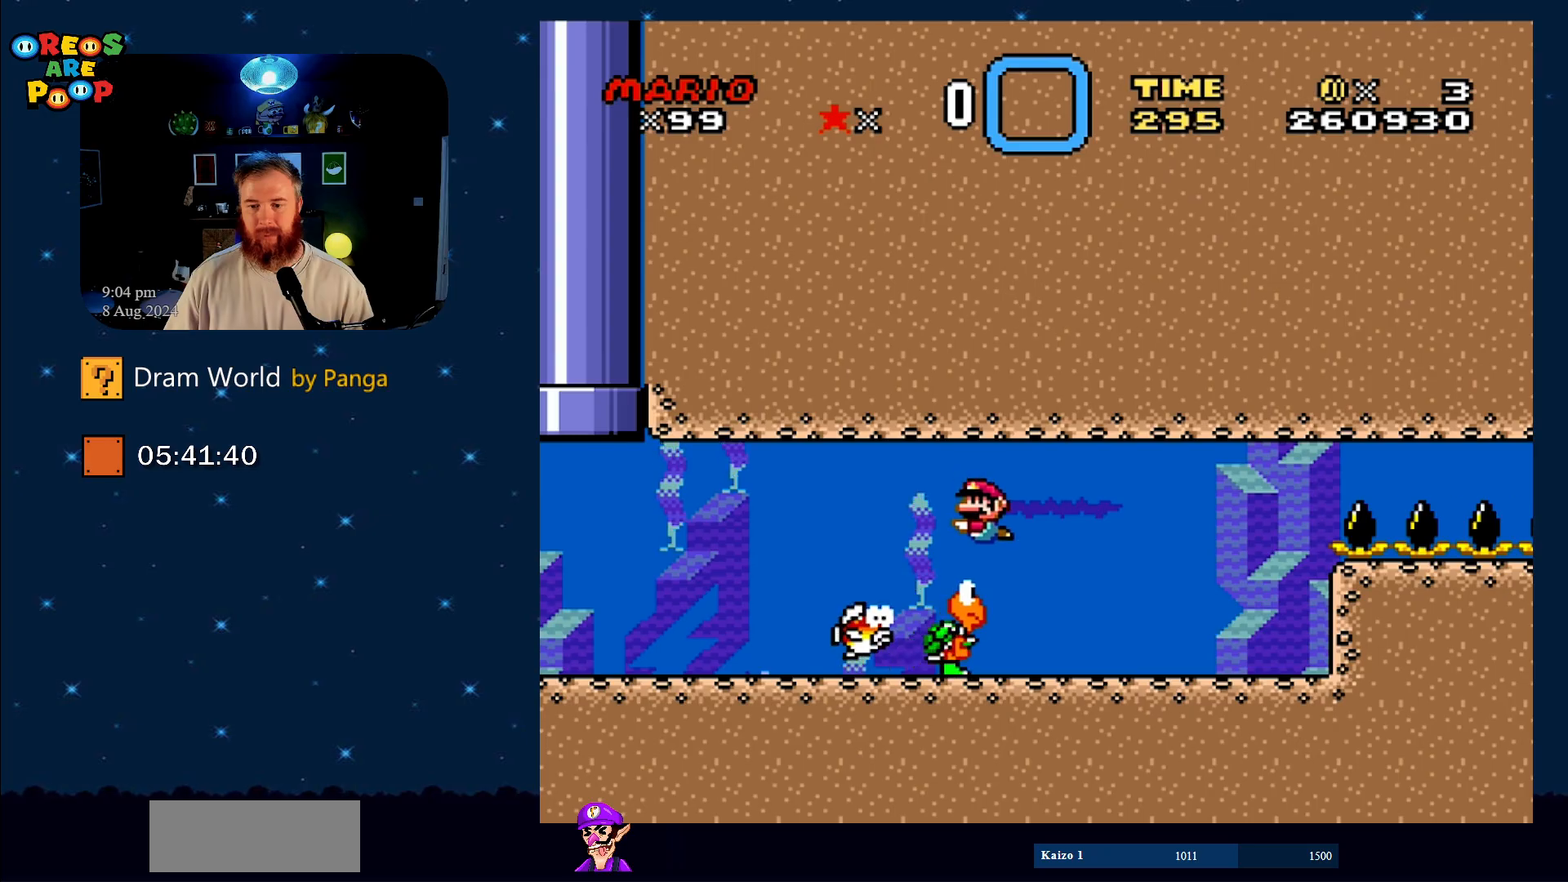
{"buttons": ["Y"], "events": [[250, "DPAD_RIGHT", "down"], [383, "DPAD_RIGHT", "up"]]}
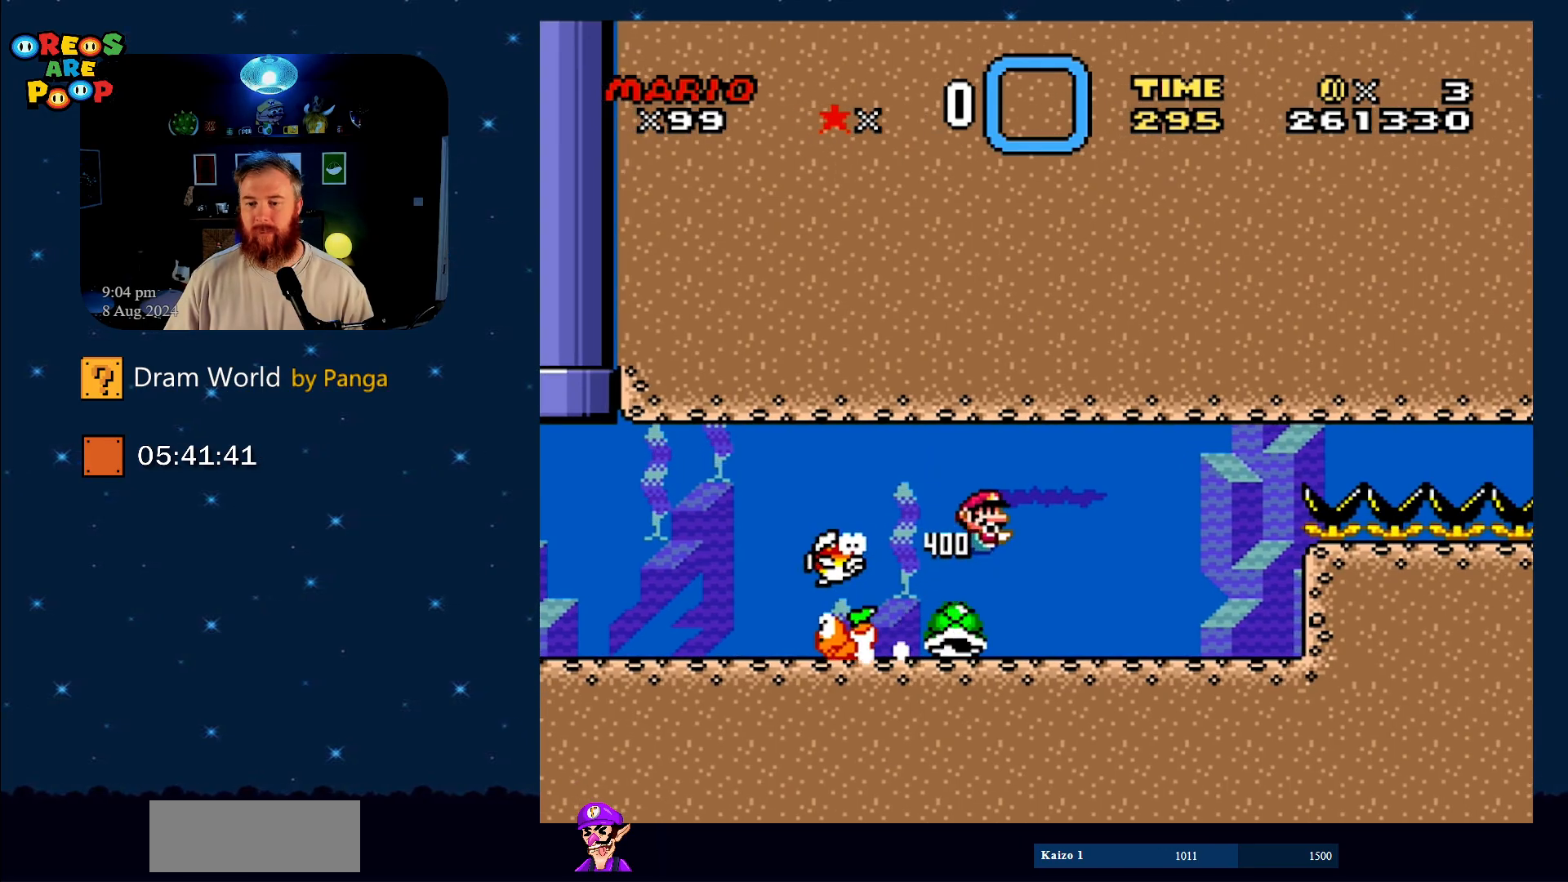
{"buttons": ["Y"], "events": []}
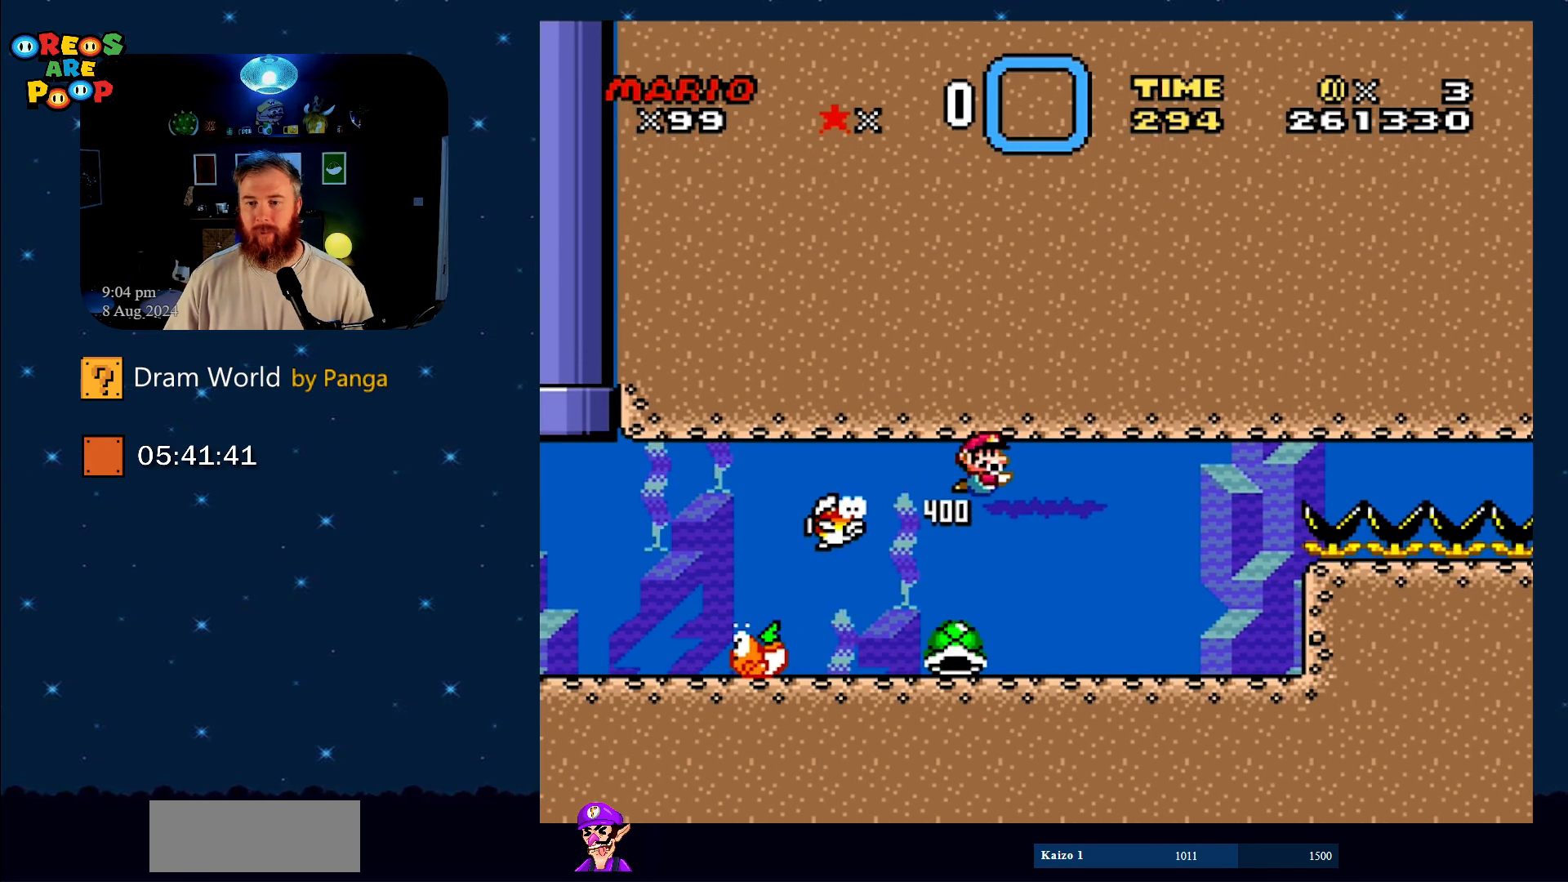
{"buttons": ["Y"], "events": [[333, "DPAD_LEFT", "down"], [467, "DPAD_LEFT", "up"], [467, "DPAD_UP", "down"], [500, "DPAD_UP", "up"]]}
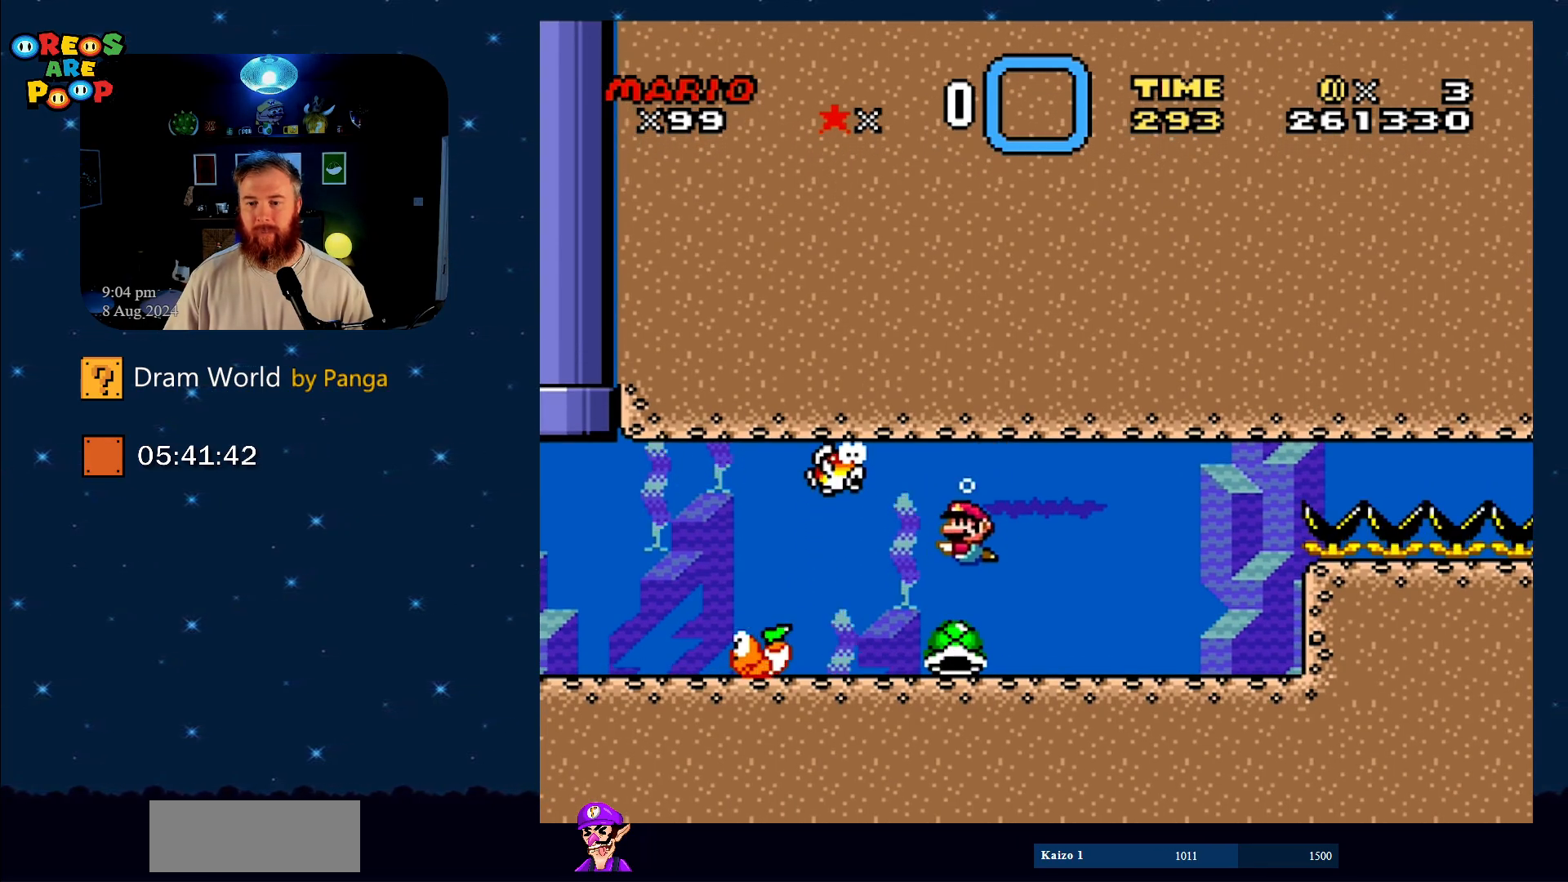
{"buttons": ["Y", "DPAD_UP"], "events": [[84, "DPAD_RIGHT", "down"], [401, "DPAD_UP", "down"], [501, "DPAD_RIGHT", "up"]]}
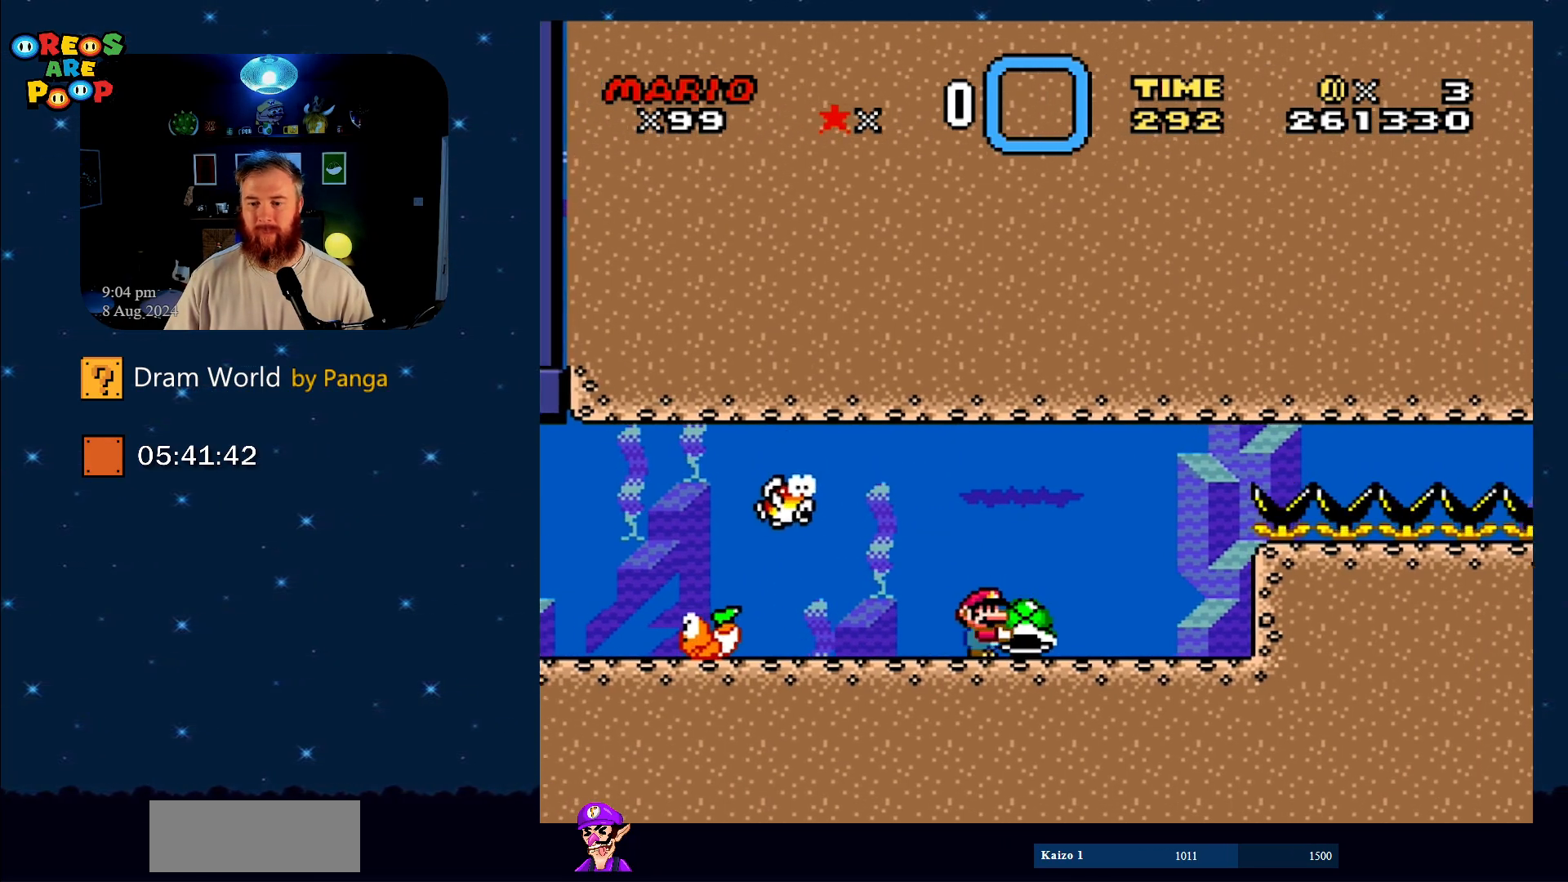
{"buttons": ["Y"], "events": [[33, "DPAD_UP", "up"], [300, "DPAD_LEFT", "down"], [467, "DPAD_LEFT", "up"]]}
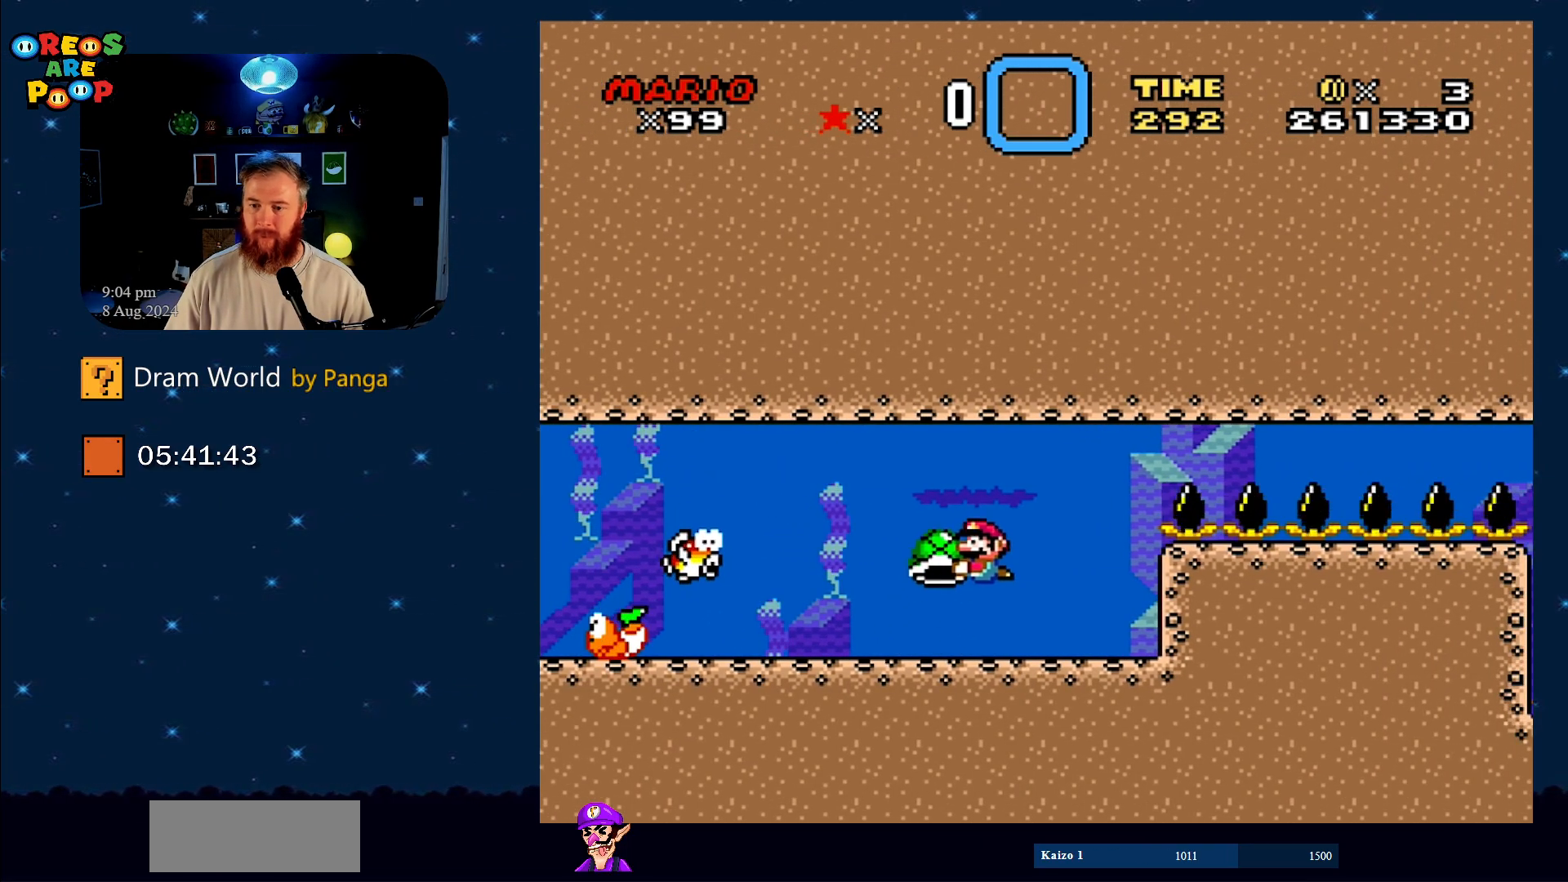
{"buttons": ["Y", "DPAD_RIGHT"], "events": [[167, "DPAD_RIGHT", "down"]]}
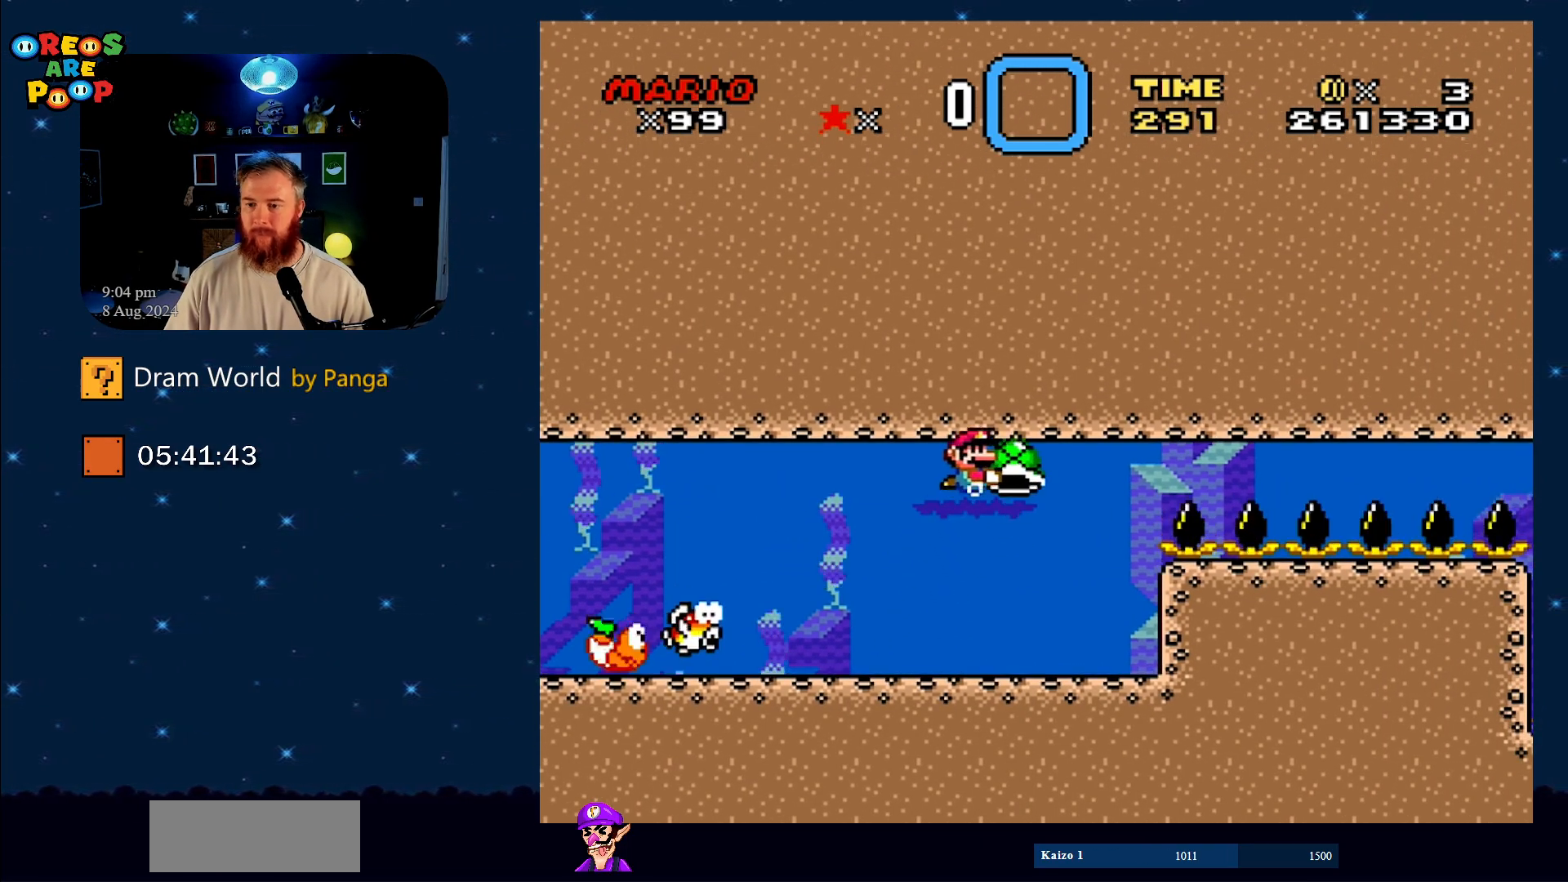
{"buttons": ["Y", "DPAD_RIGHT"], "events": []}
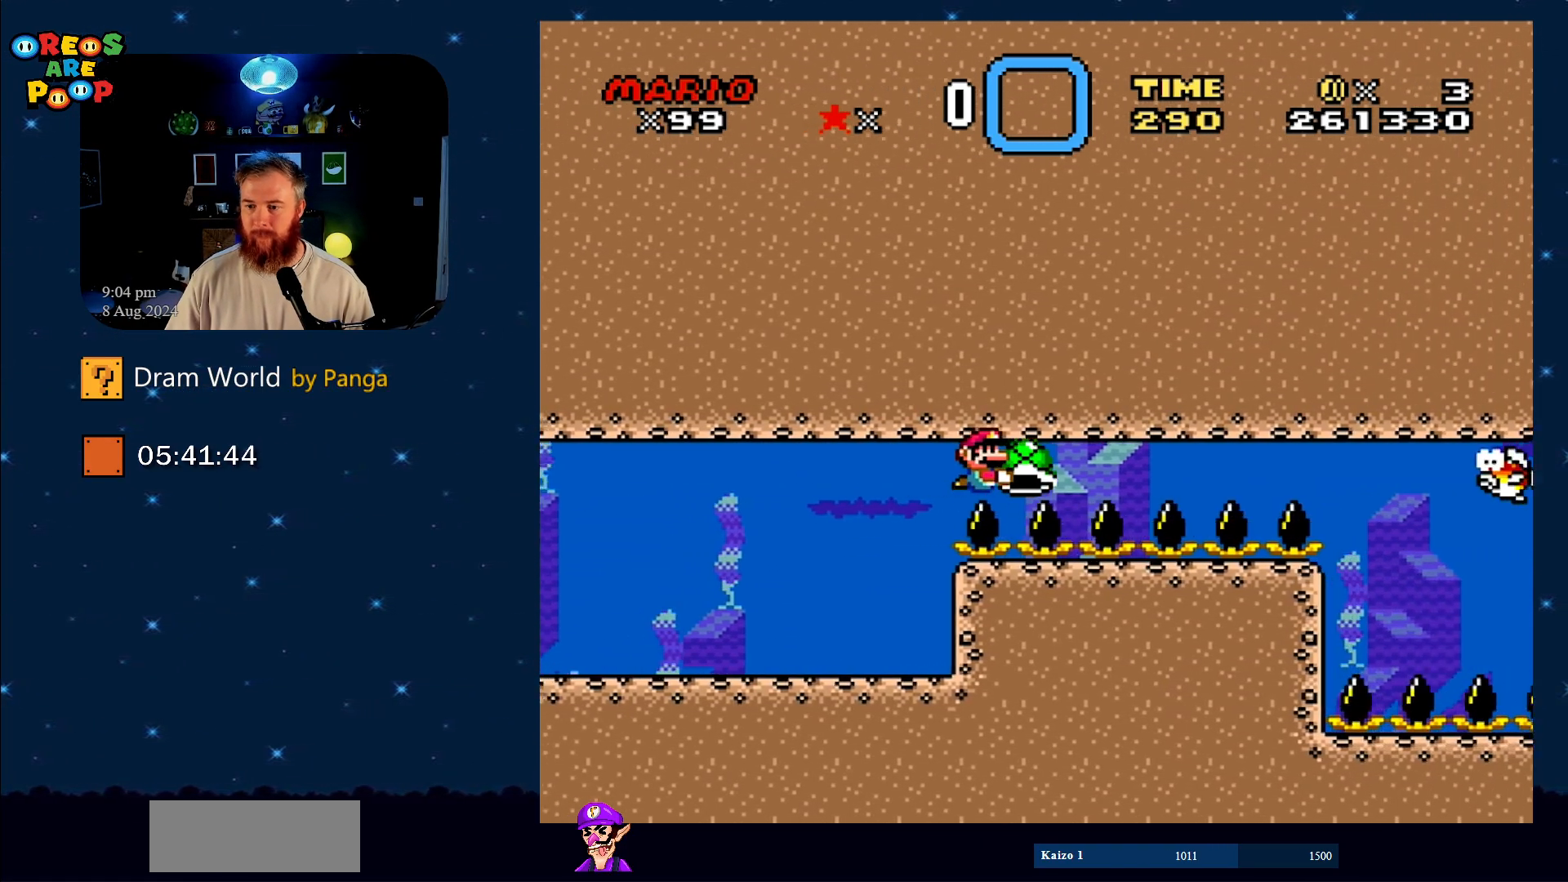
{"buttons": ["Y", "DPAD_LEFT"], "events": [[134, "DPAD_RIGHT", "up"], [467, "DPAD_LEFT", "down"]]}
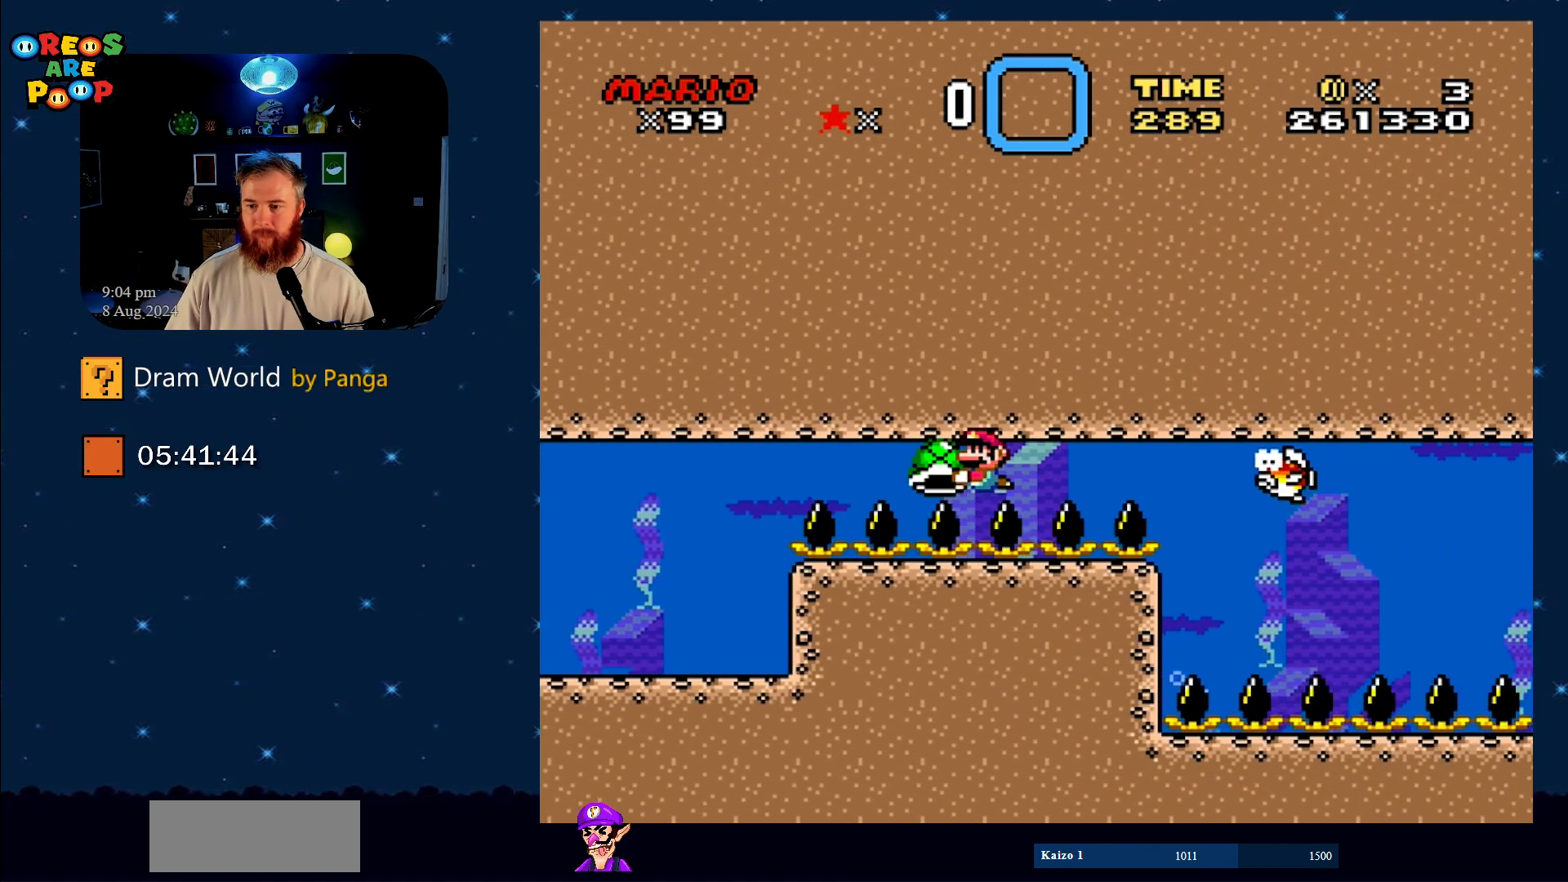
{"buttons": ["Y"], "events": [[467, "DPAD_LEFT", "up"]]}
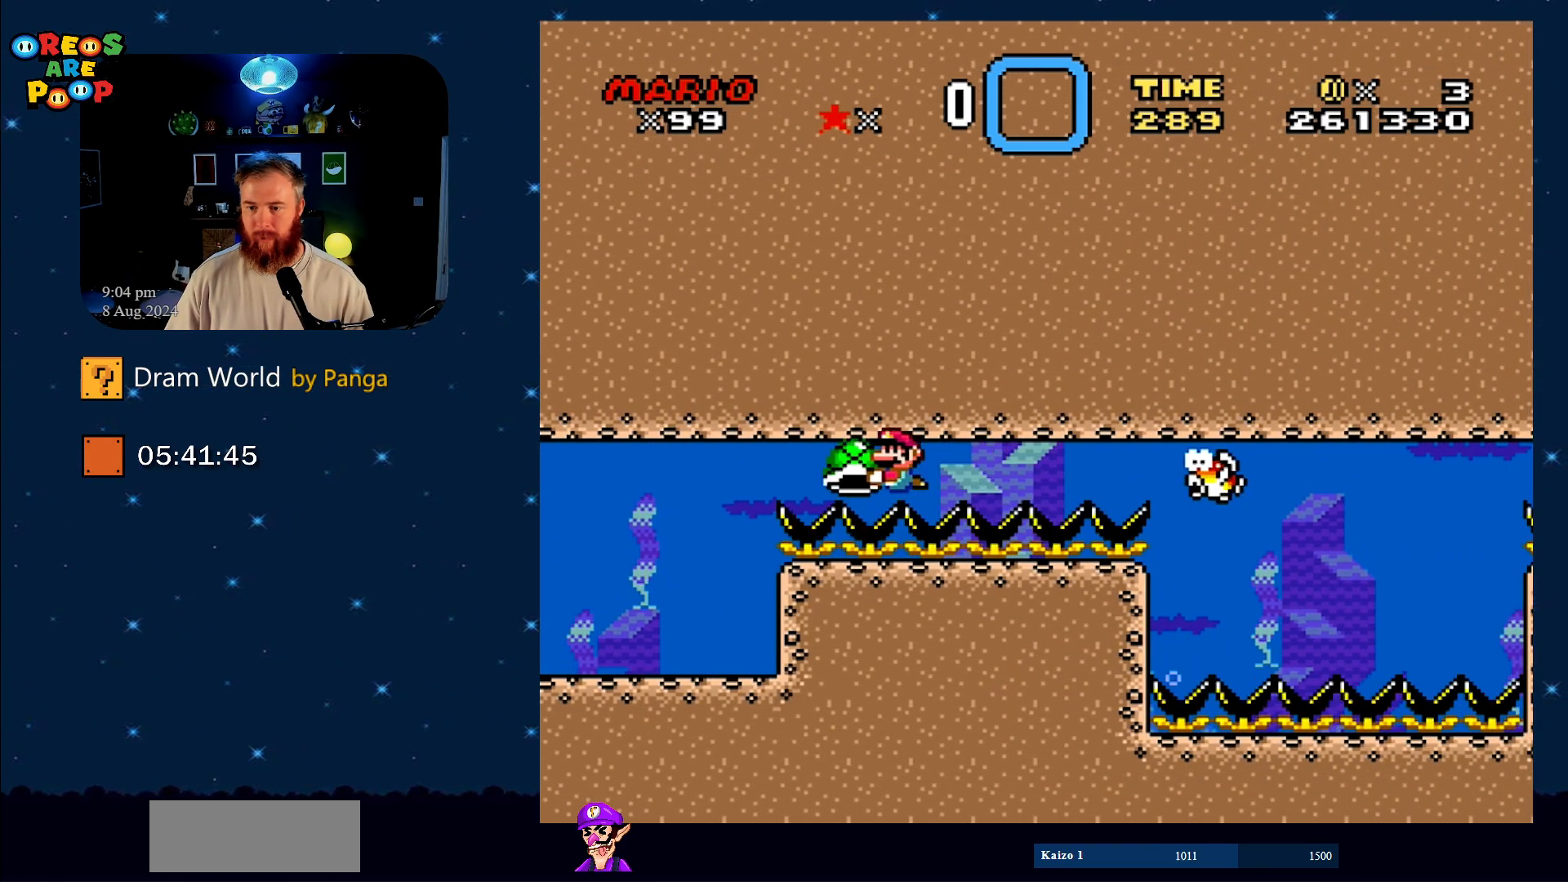
{"buttons": ["Y"], "events": [[117, "DPAD_RIGHT", "down"], [234, "DPAD_RIGHT", "up"]]}
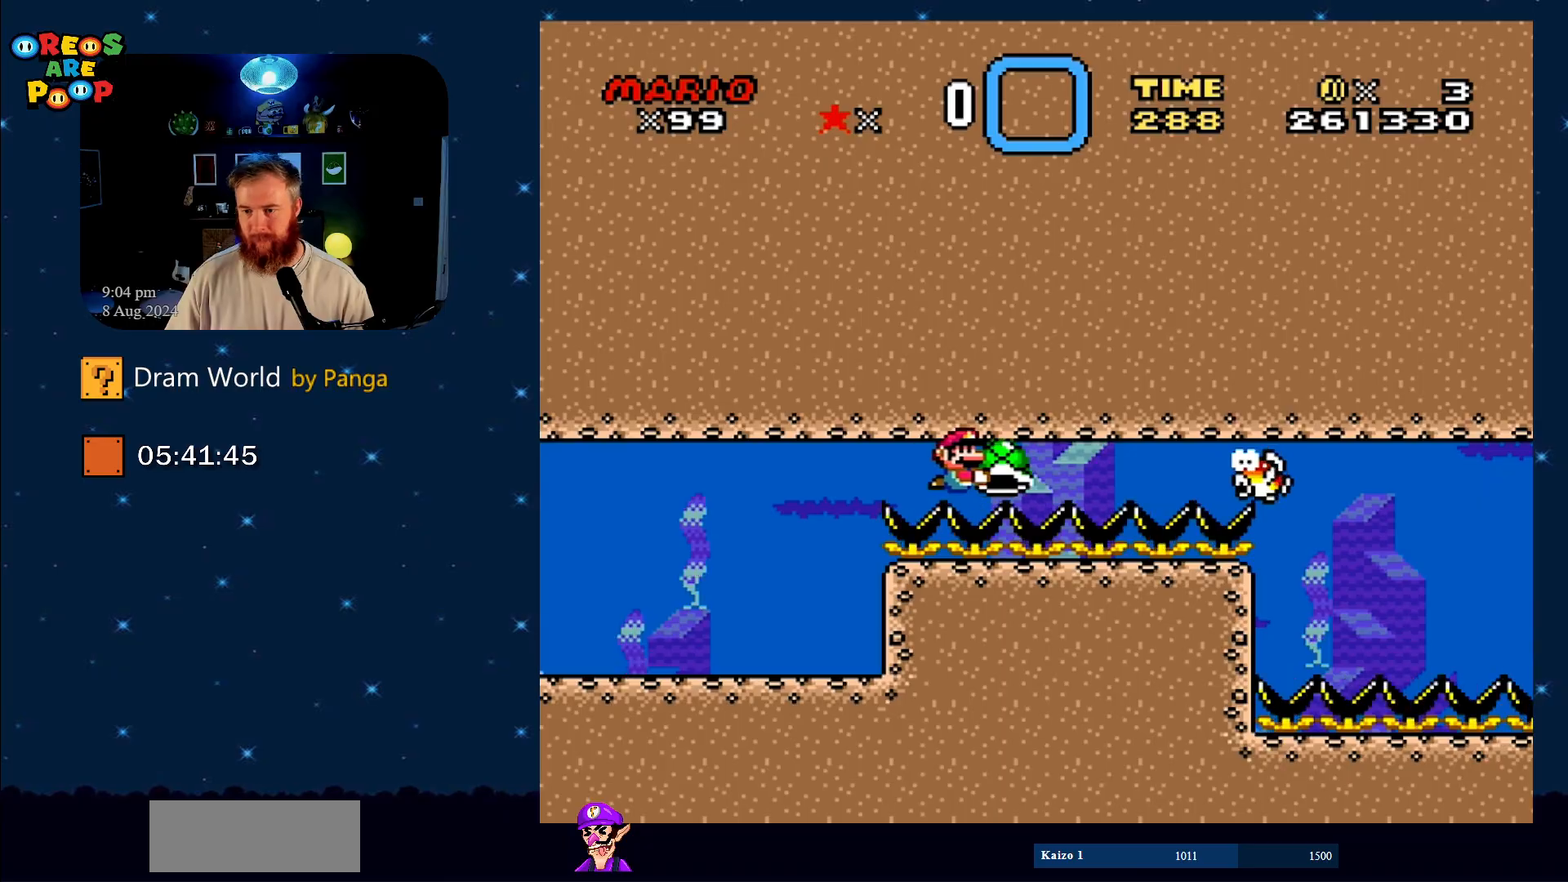
{"buttons": ["Y", "DPAD_LEFT"], "events": [[400, "DPAD_LEFT", "down"]]}
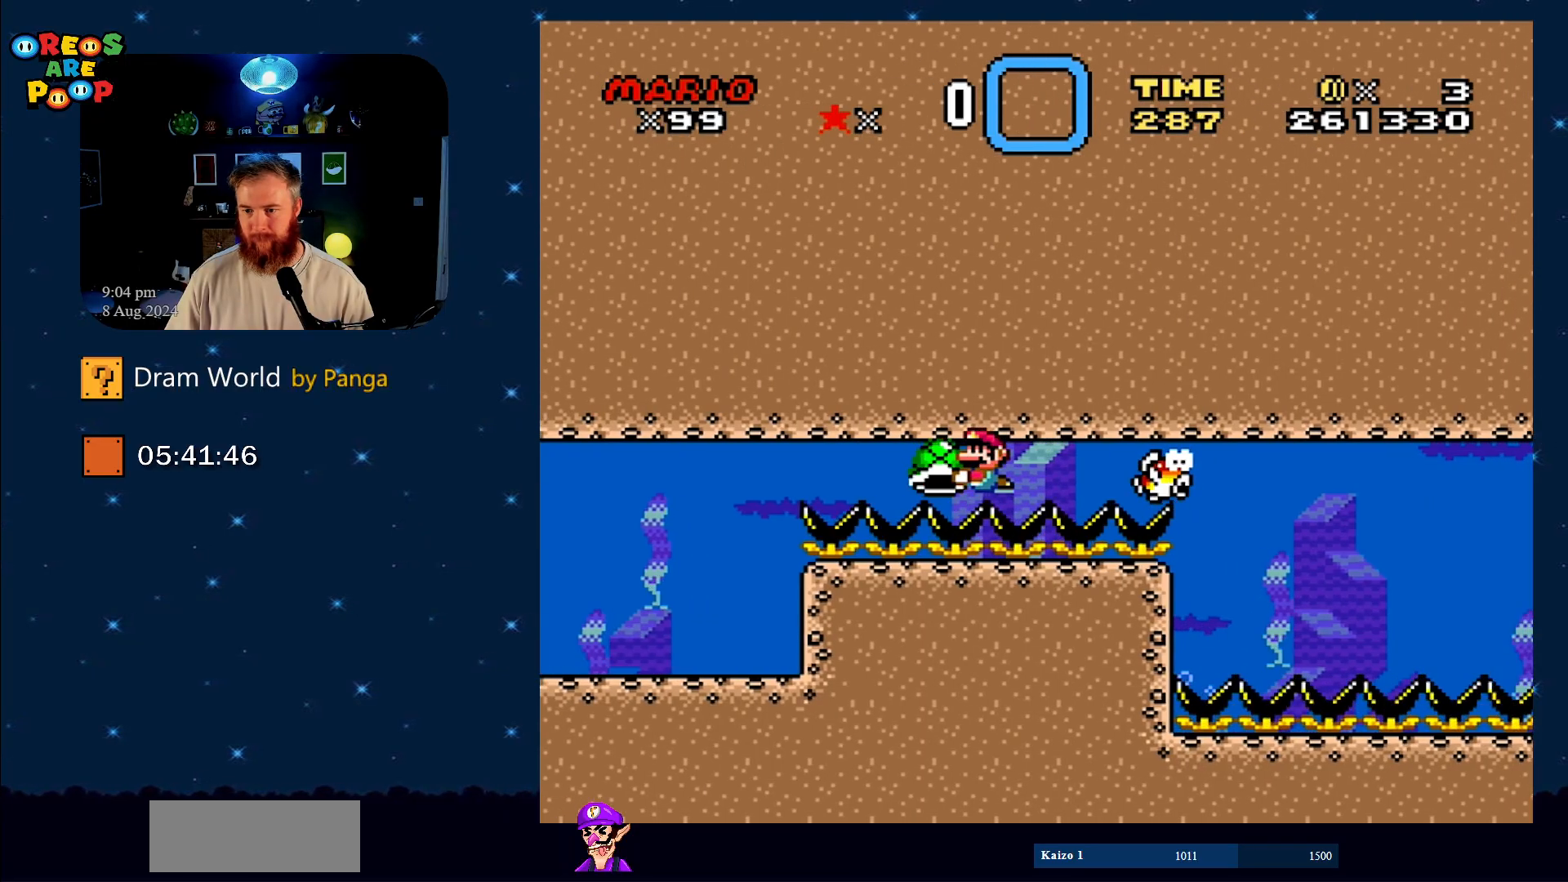
{"buttons": ["Y"], "events": [[34, "DPAD_LEFT", "up"], [150, "DPAD_RIGHT", "down"], [217, "DPAD_RIGHT", "up"]]}
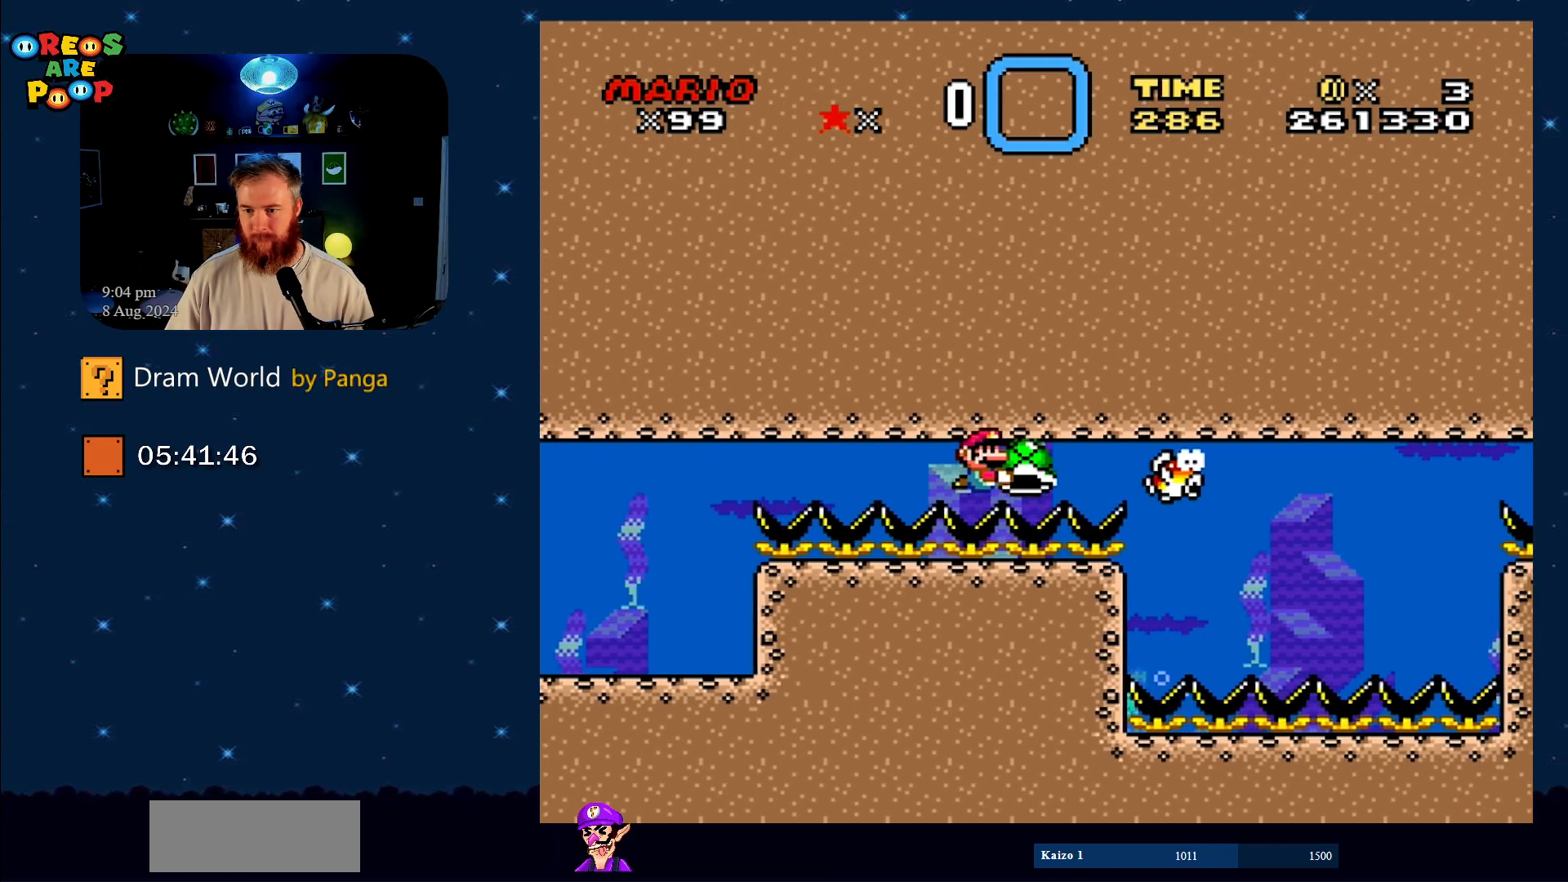
{"buttons": ["Y"], "events": [[200, "DPAD_LEFT", "down"], [283, "DPAD_LEFT", "up"], [383, "DPAD_RIGHT", "down"], [450, "DPAD_RIGHT", "up"]]}
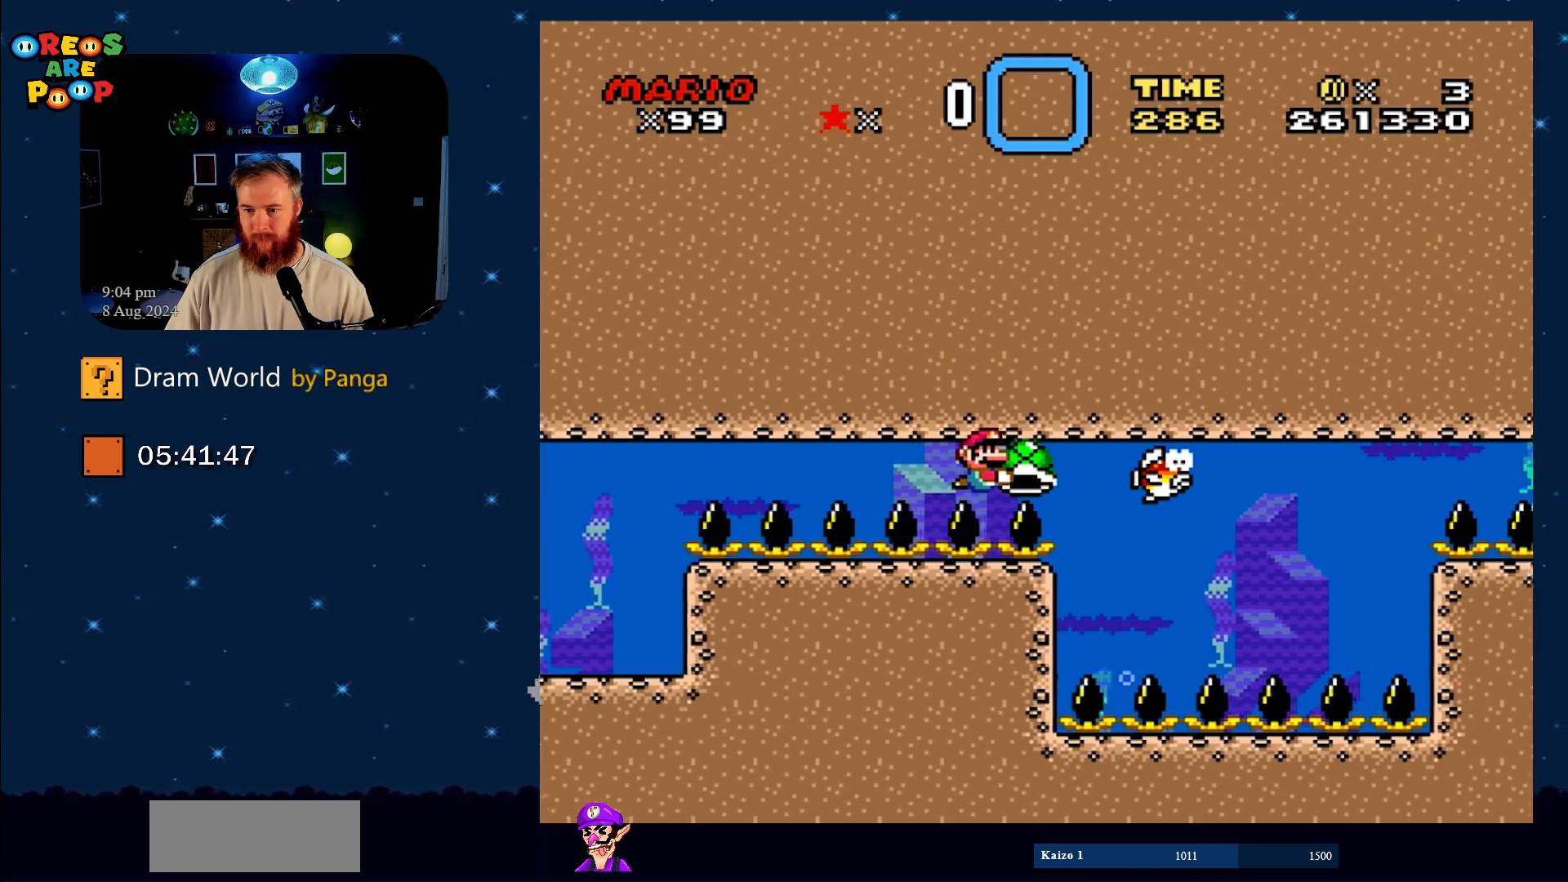
{"buttons": ["Y", "DPAD_DOWN"], "events": [[484, "DPAD_DOWN", "down"]]}
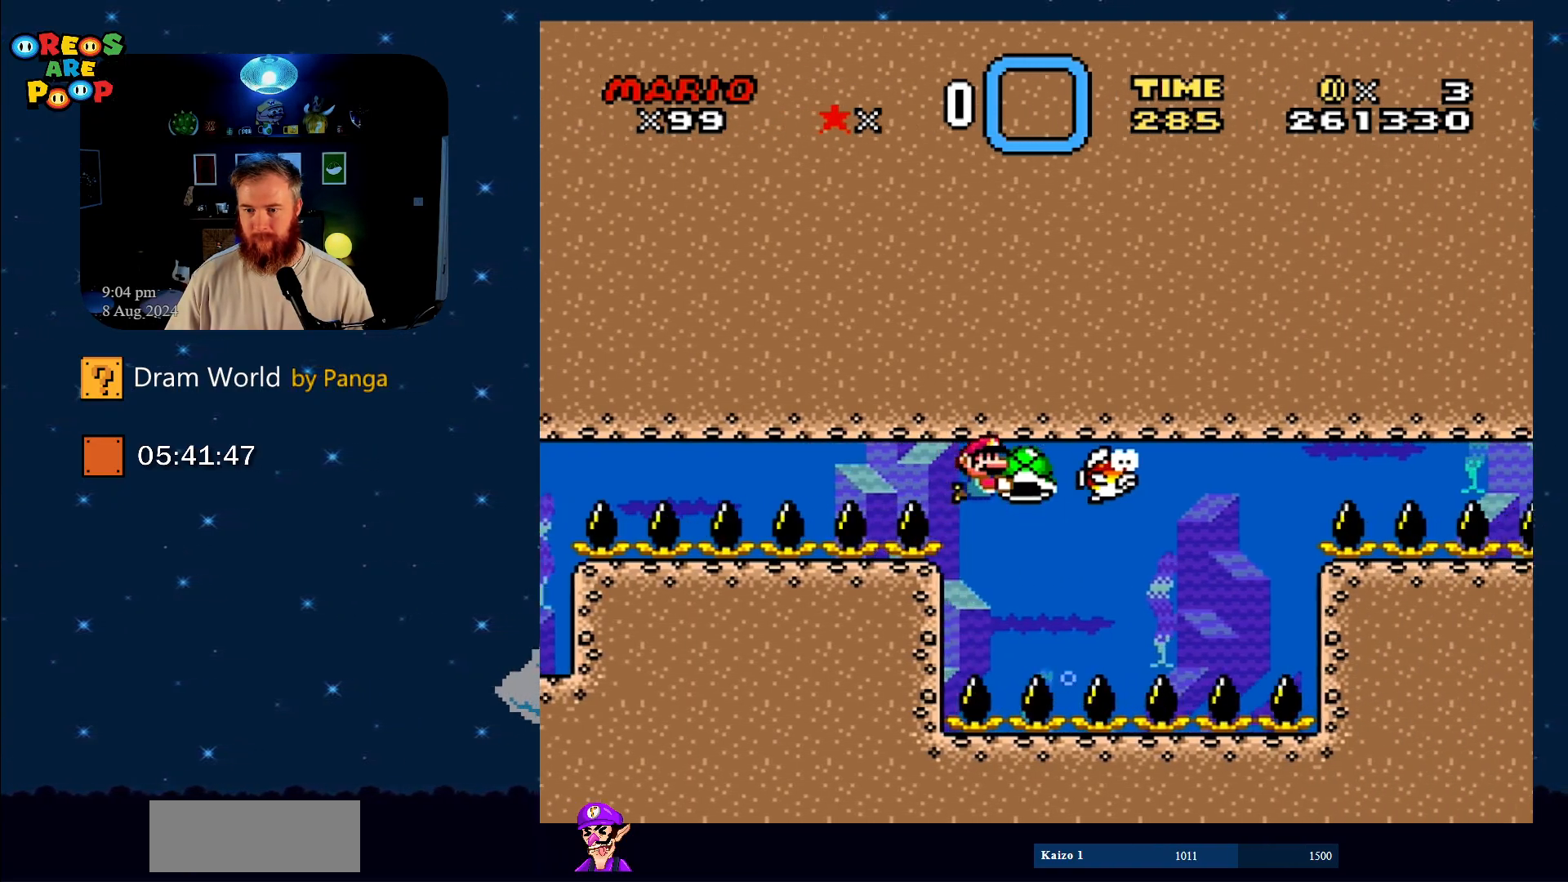
{"buttons": ["Y"], "events": [[83, "DPAD_RIGHT", "down"], [217, "DPAD_RIGHT", "up"], [283, "DPAD_DOWN", "up"]]}
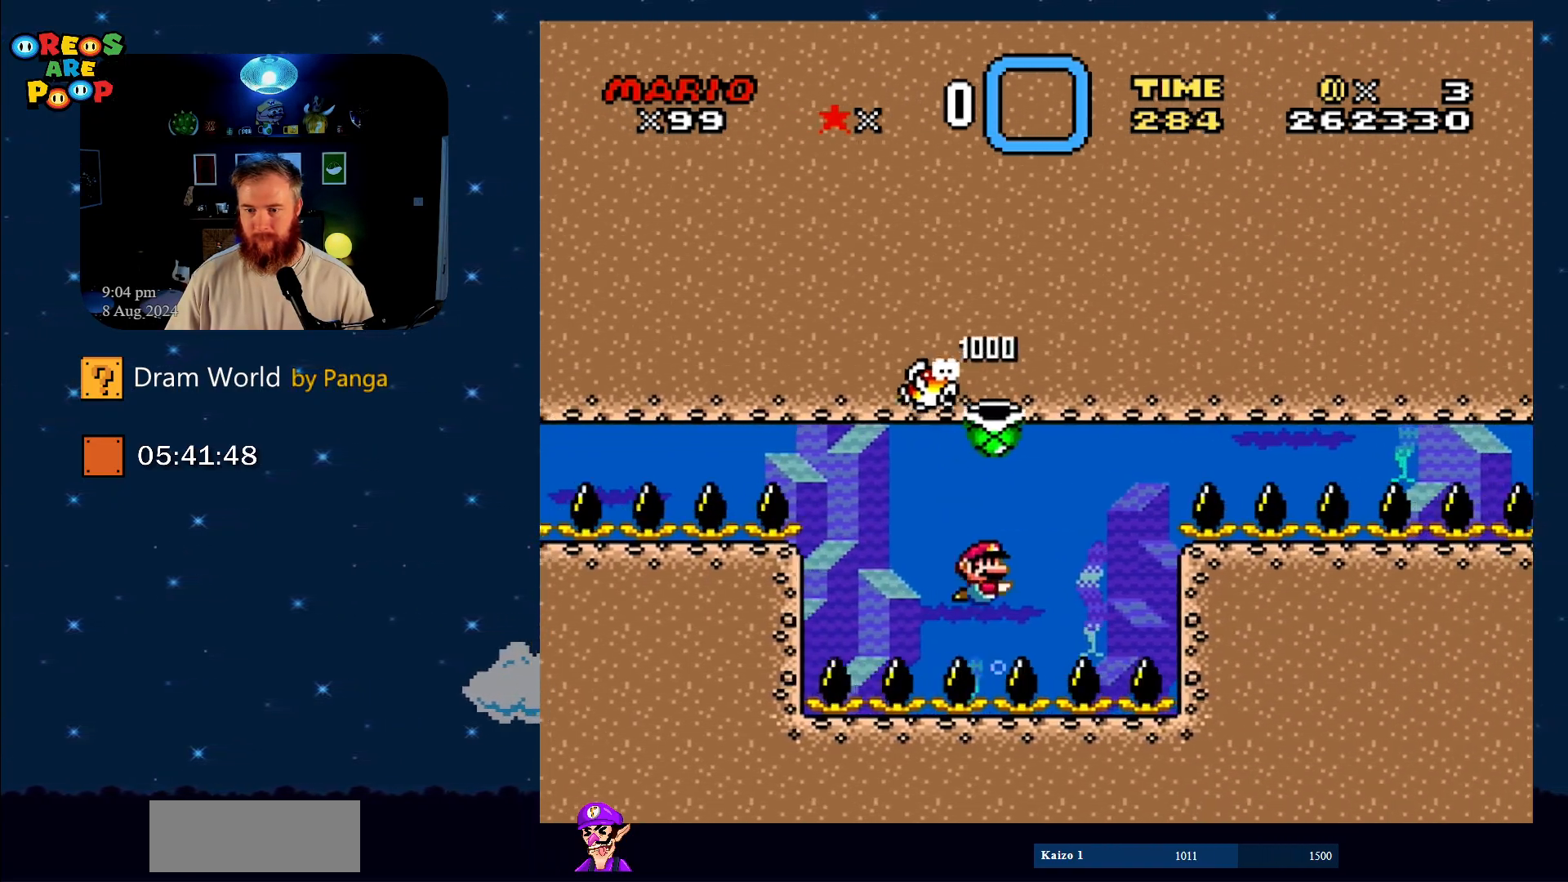
{"buttons": [], "events": [[217, "Y", "up"]]}